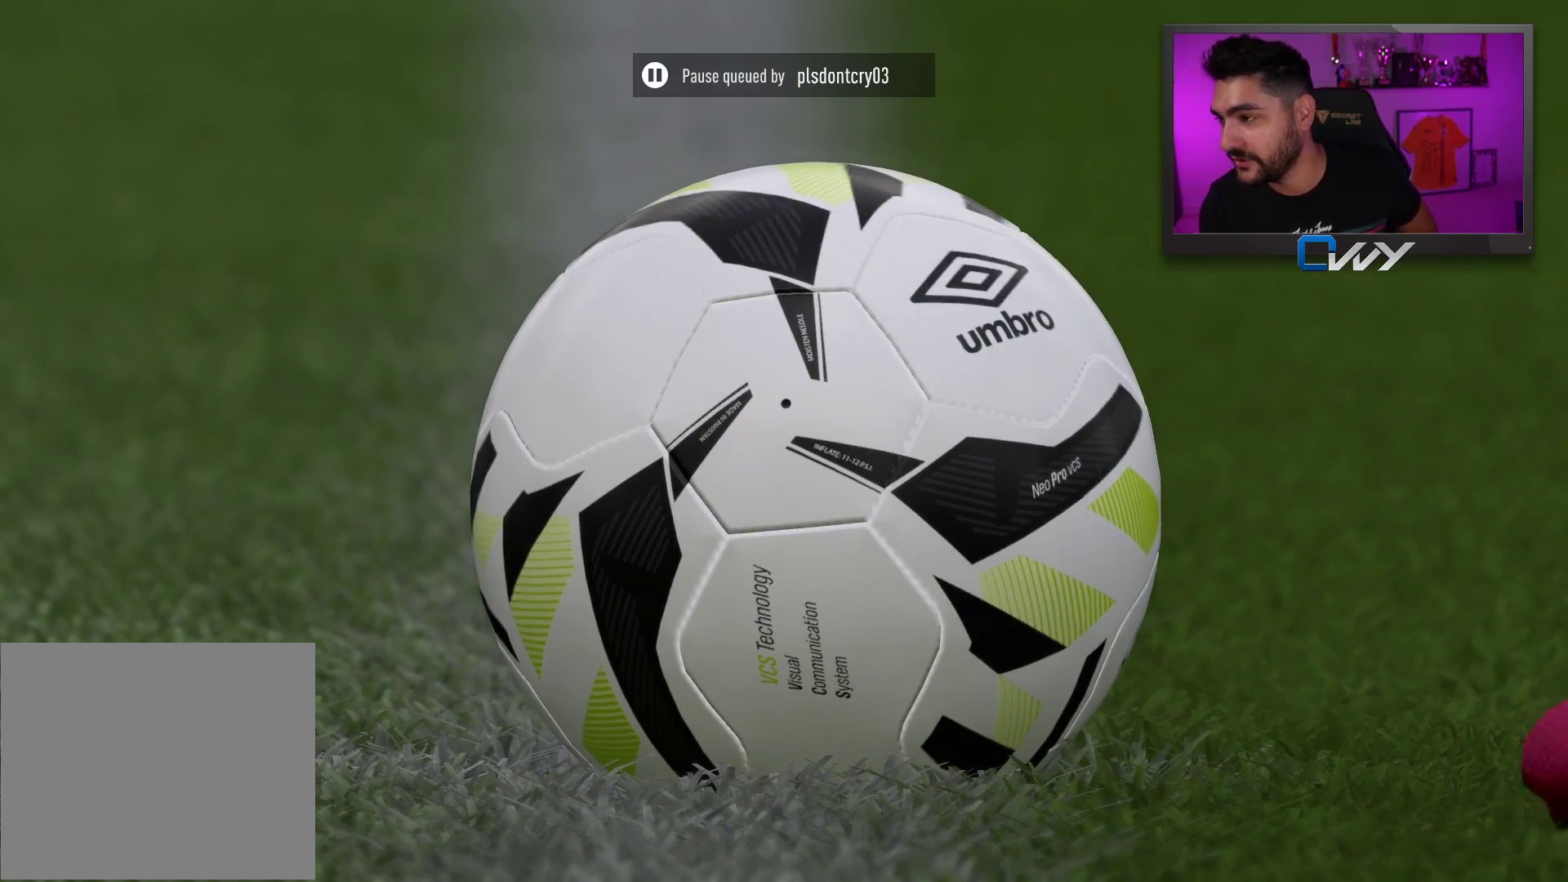
Gameplay with a controller (PlayStation layout); each line is a JSON object with the inputs held at the frame after it. "events" lists button and stick changes between this image and that frame as [ms after this image, input, new state], when the widget could be followed in between.
{"buttons": [], "left_stick": "center", "right_stick": "center", "events": [[250, "START", "down"], [383, "START", "up"]]}
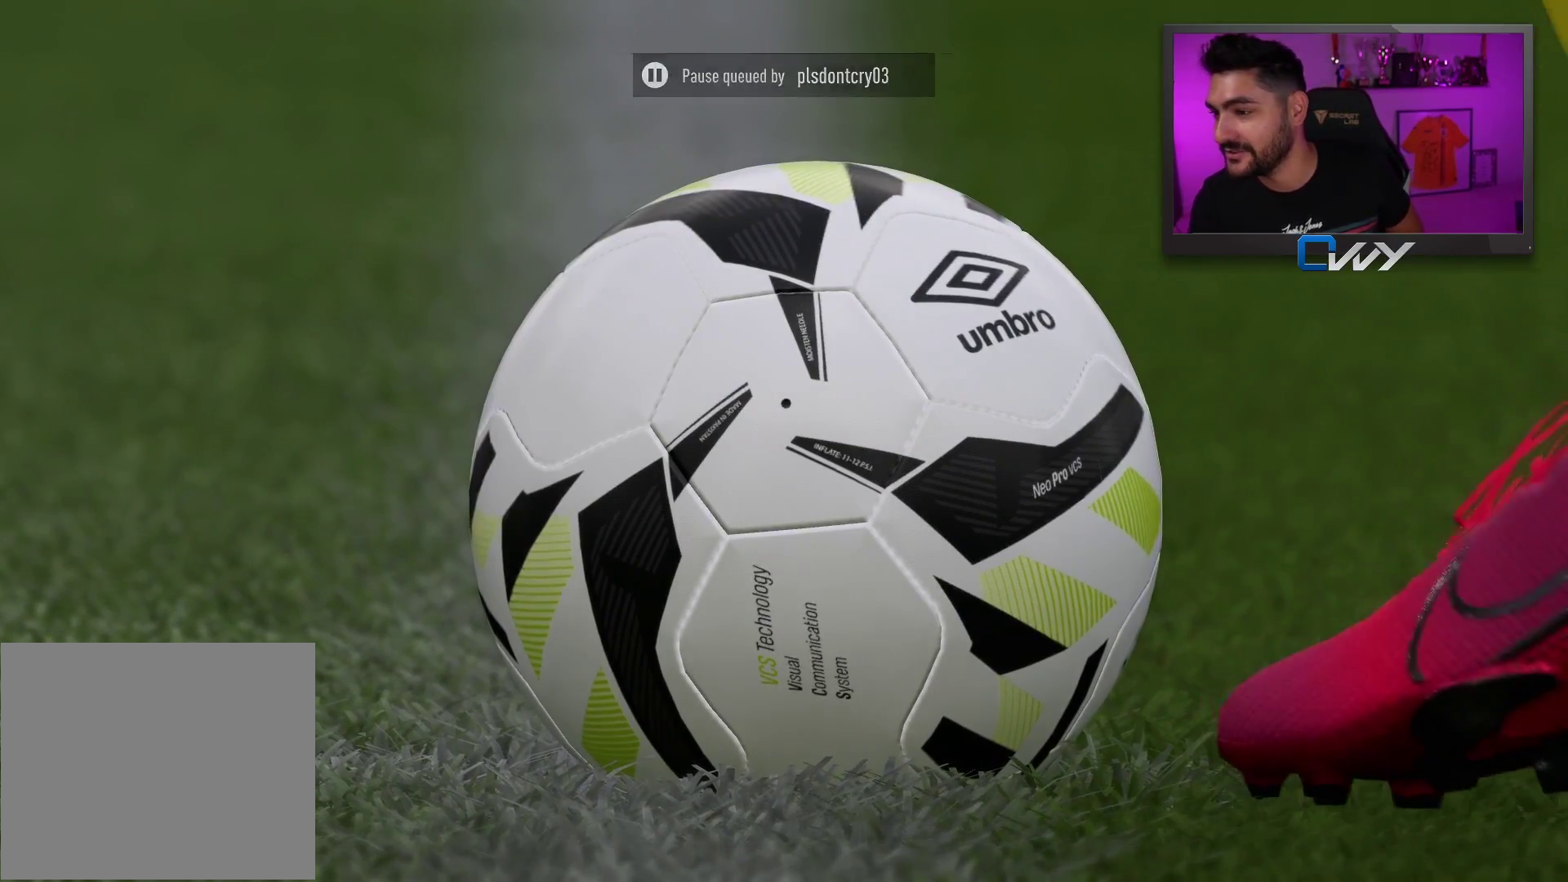
{"buttons": [], "left_stick": "center", "right_stick": "center", "events": []}
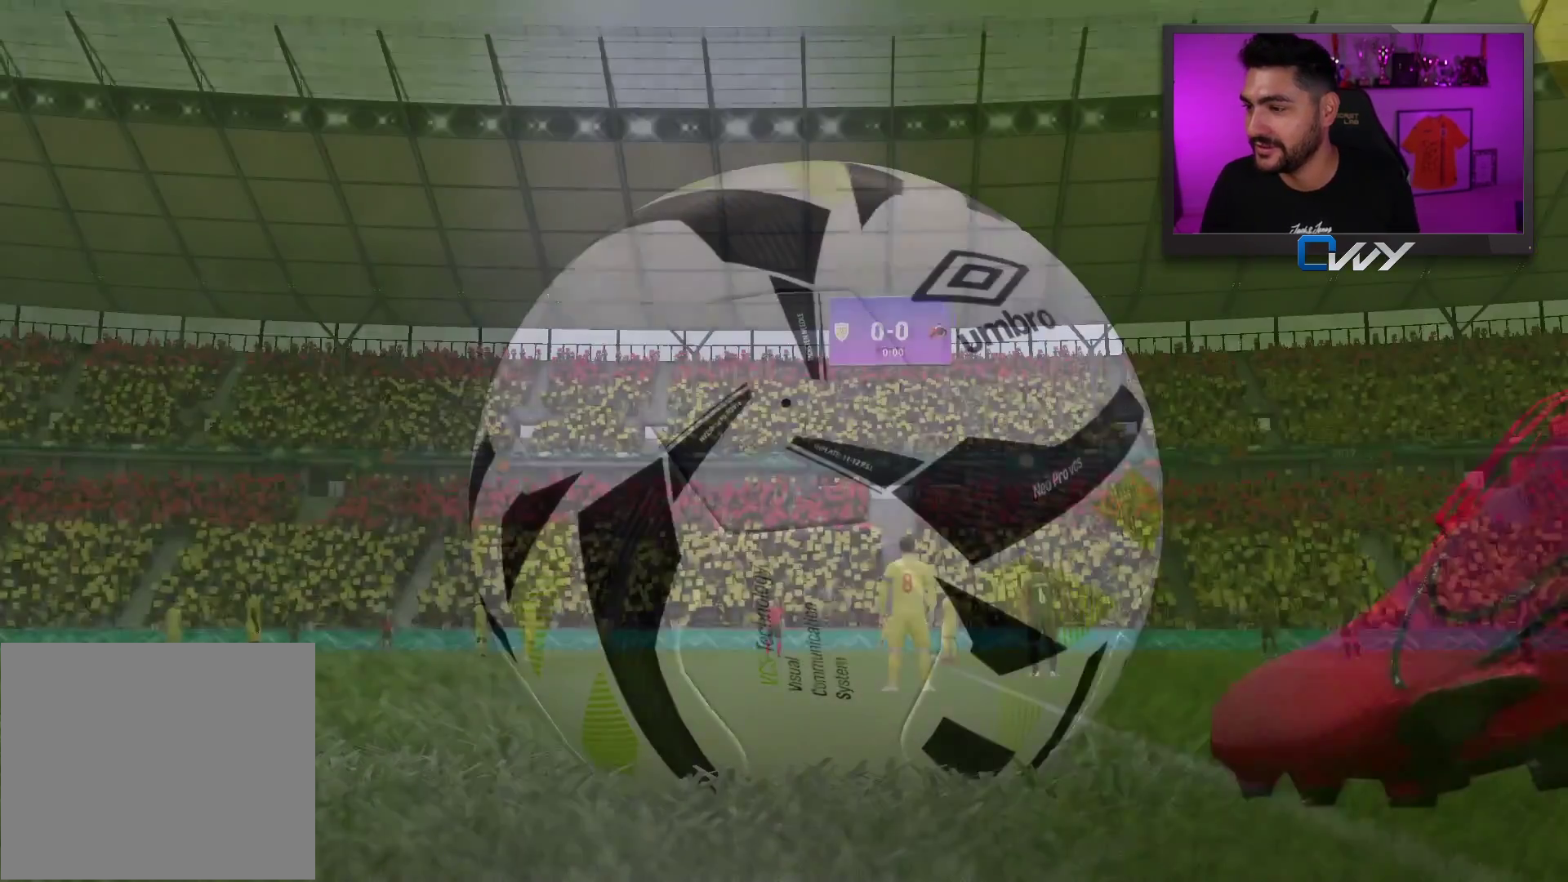
{"buttons": [], "left_stick": "center", "right_stick": "center", "events": []}
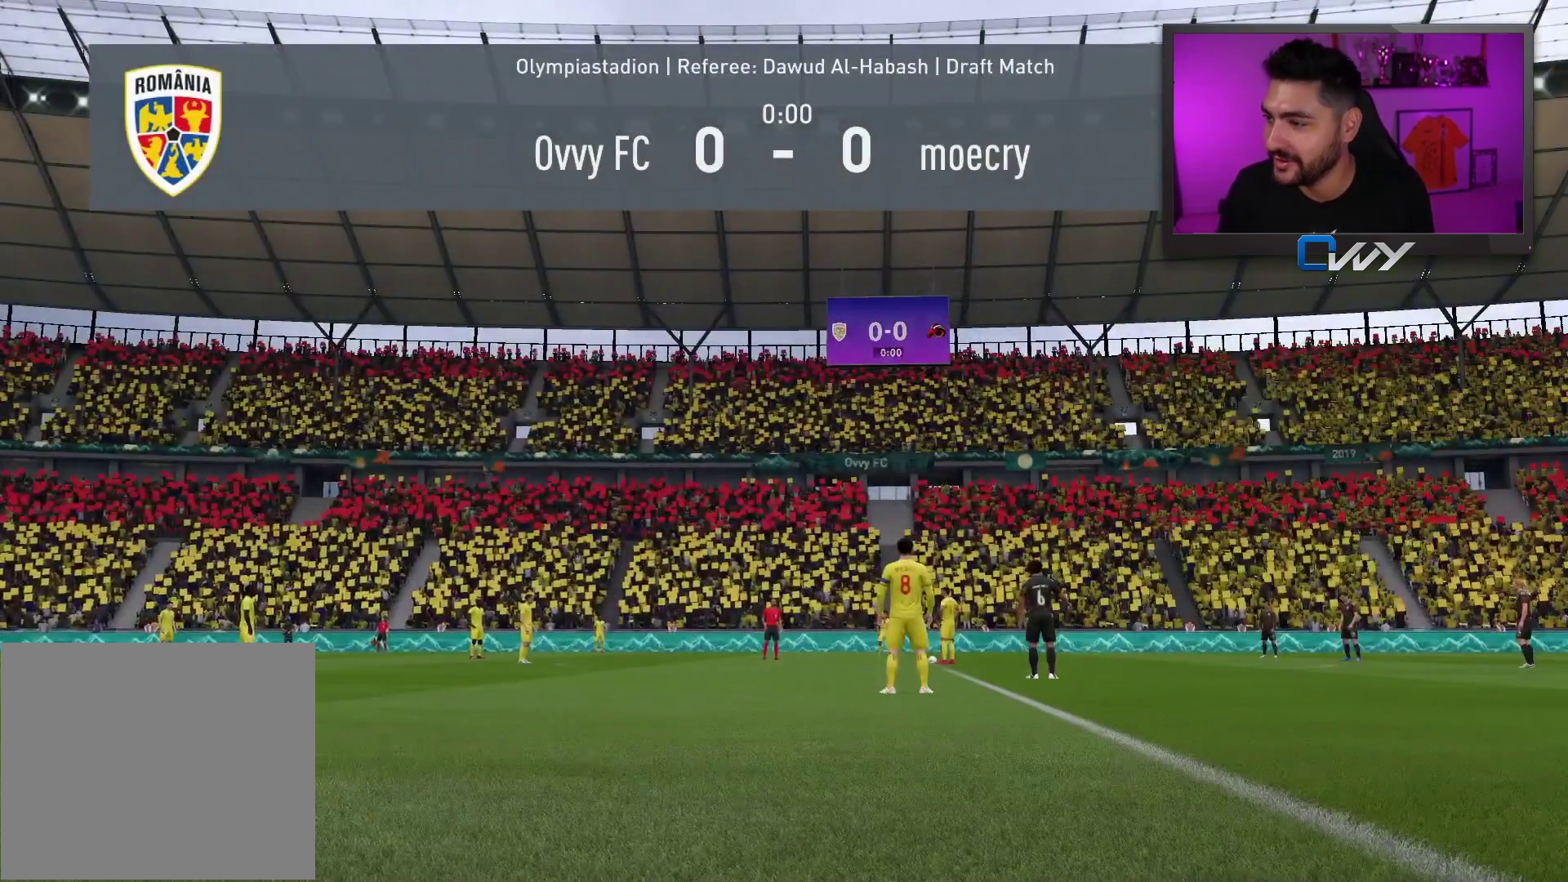
{"buttons": [], "left_stick": "center", "right_stick": "center", "events": []}
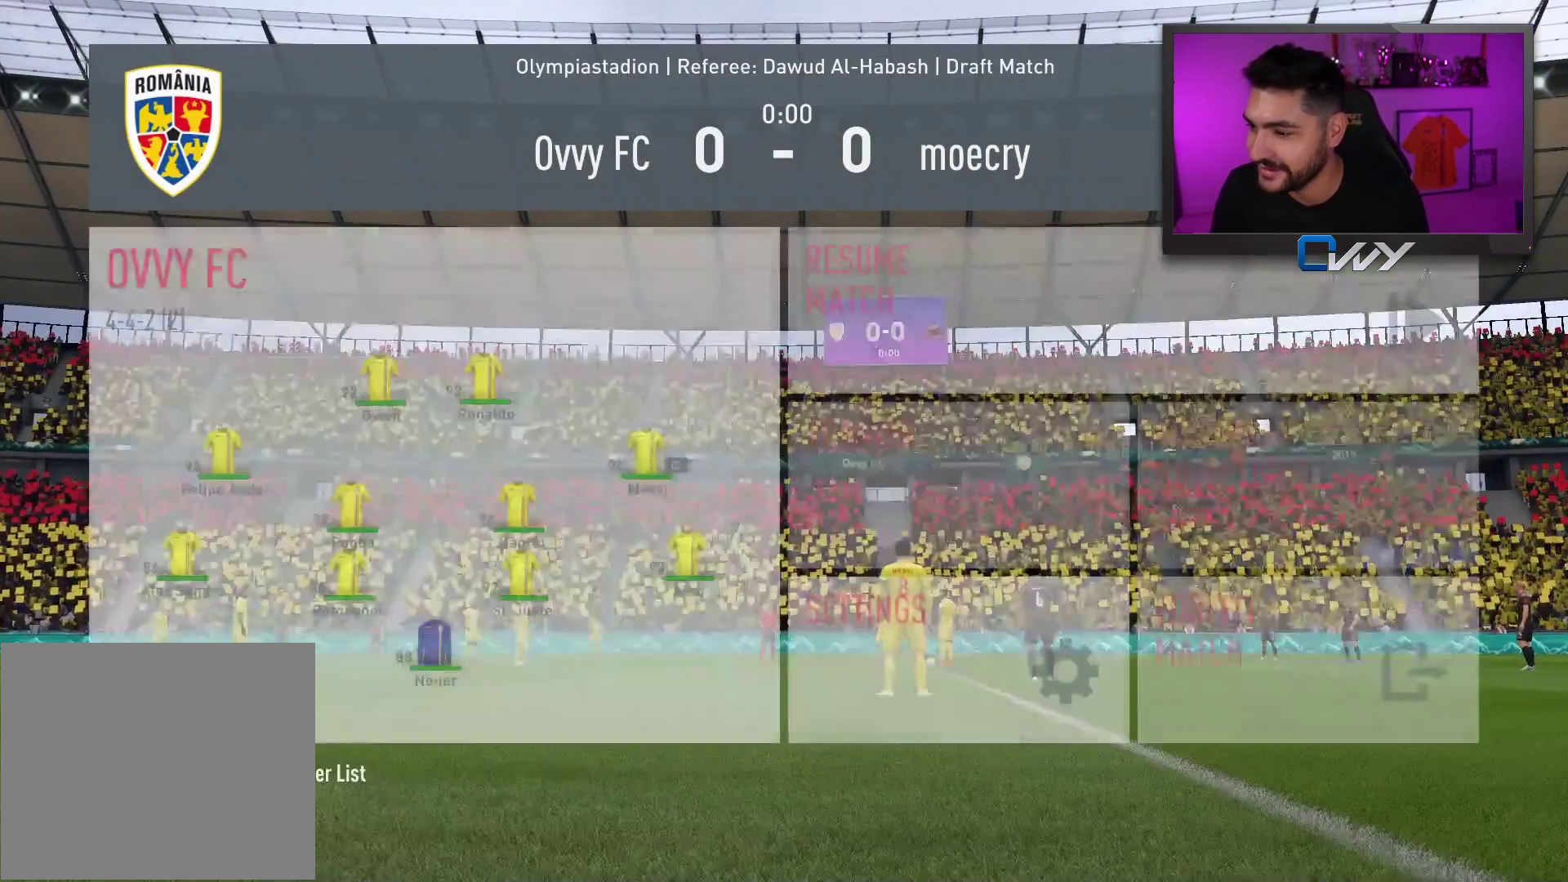
{"buttons": [], "left_stick": "left", "right_stick": "center", "events": [[417, "left_stick", "left"]]}
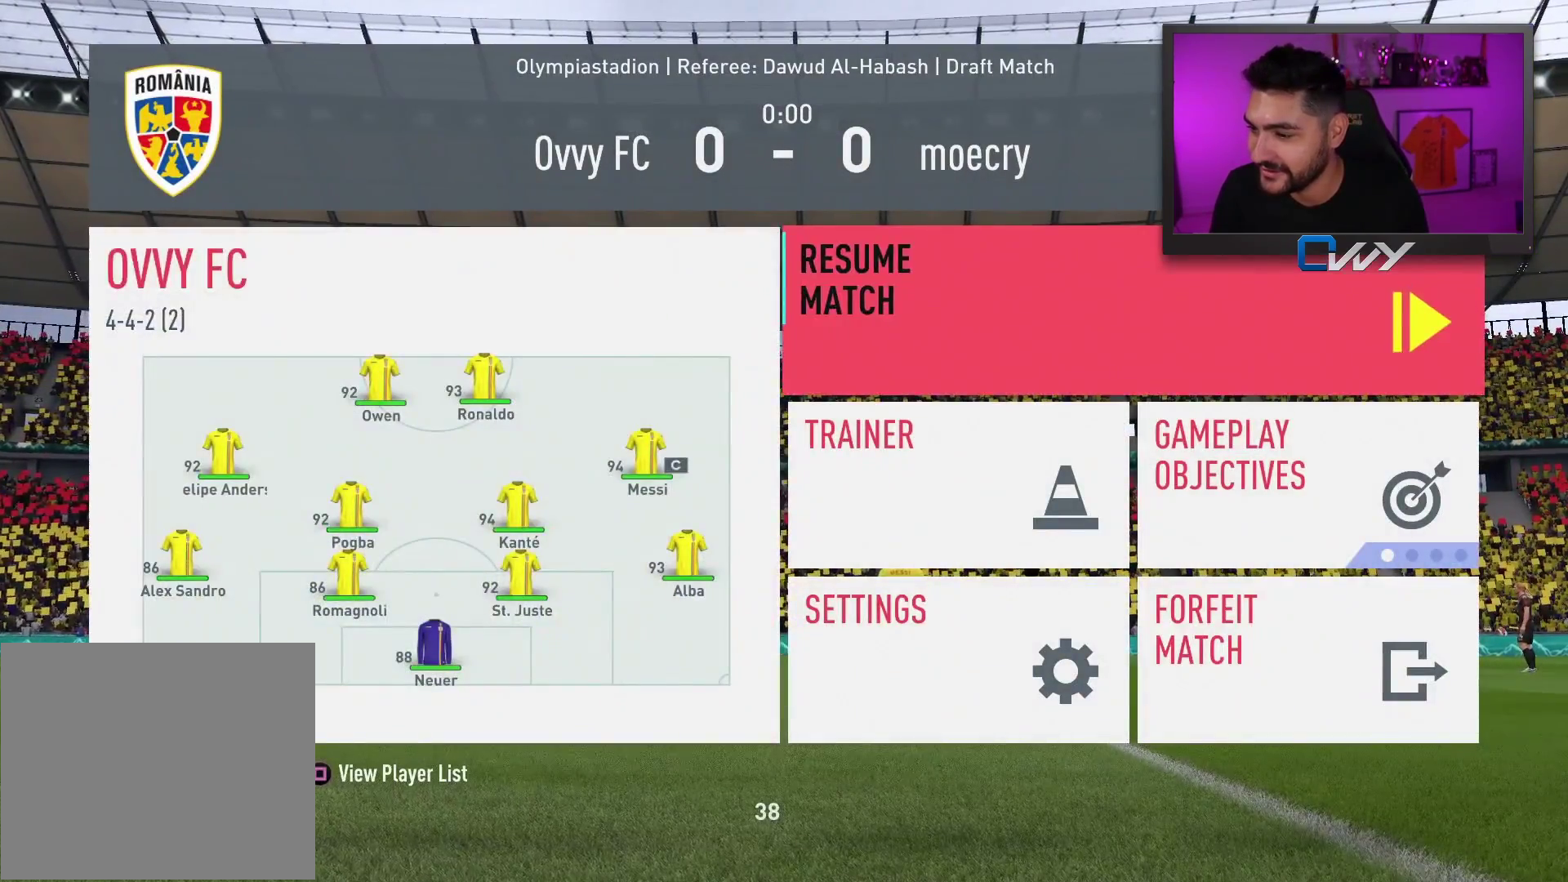
{"buttons": [], "left_stick": "center", "right_stick": "center", "events": [[33, "left_stick", "center"], [233, "CROSS", "down"], [333, "CROSS", "up"]]}
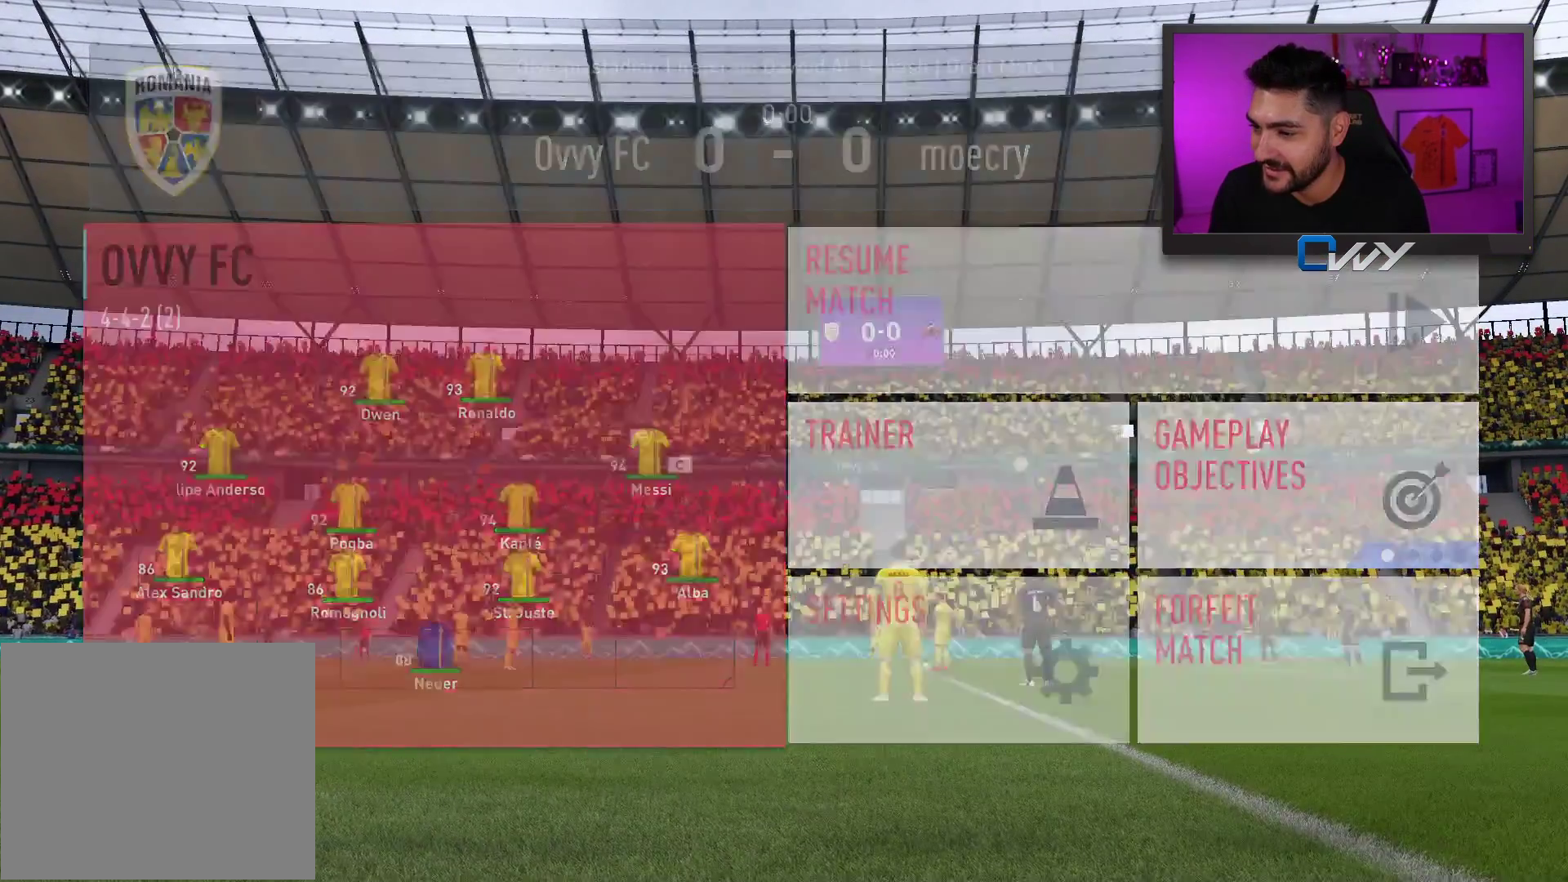
{"buttons": [], "left_stick": "center", "right_stick": "center", "events": []}
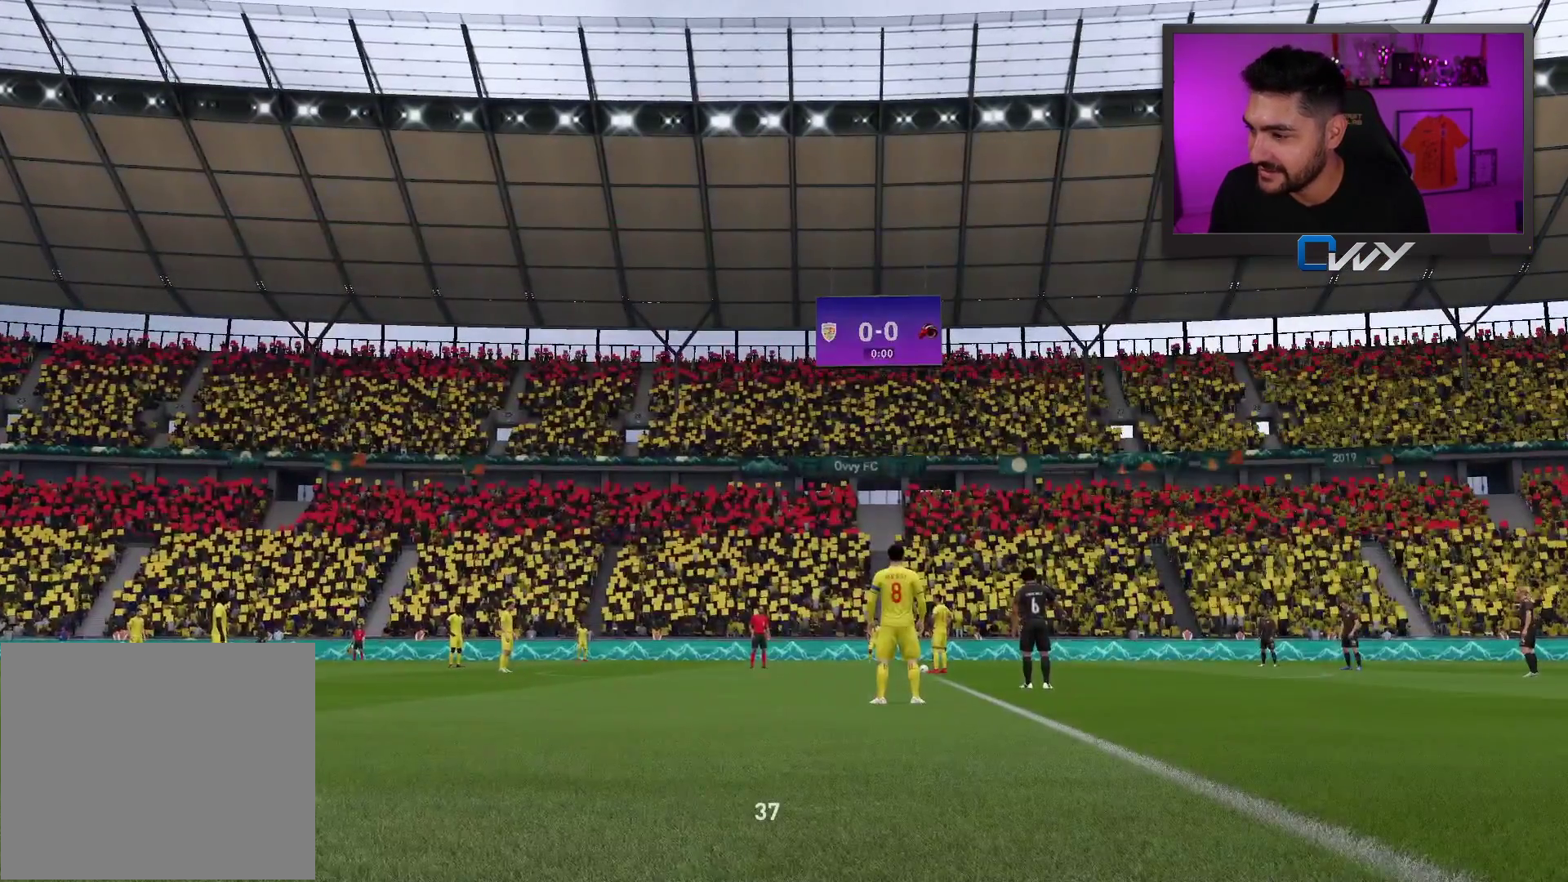
{"buttons": [], "left_stick": "center", "right_stick": "center", "events": []}
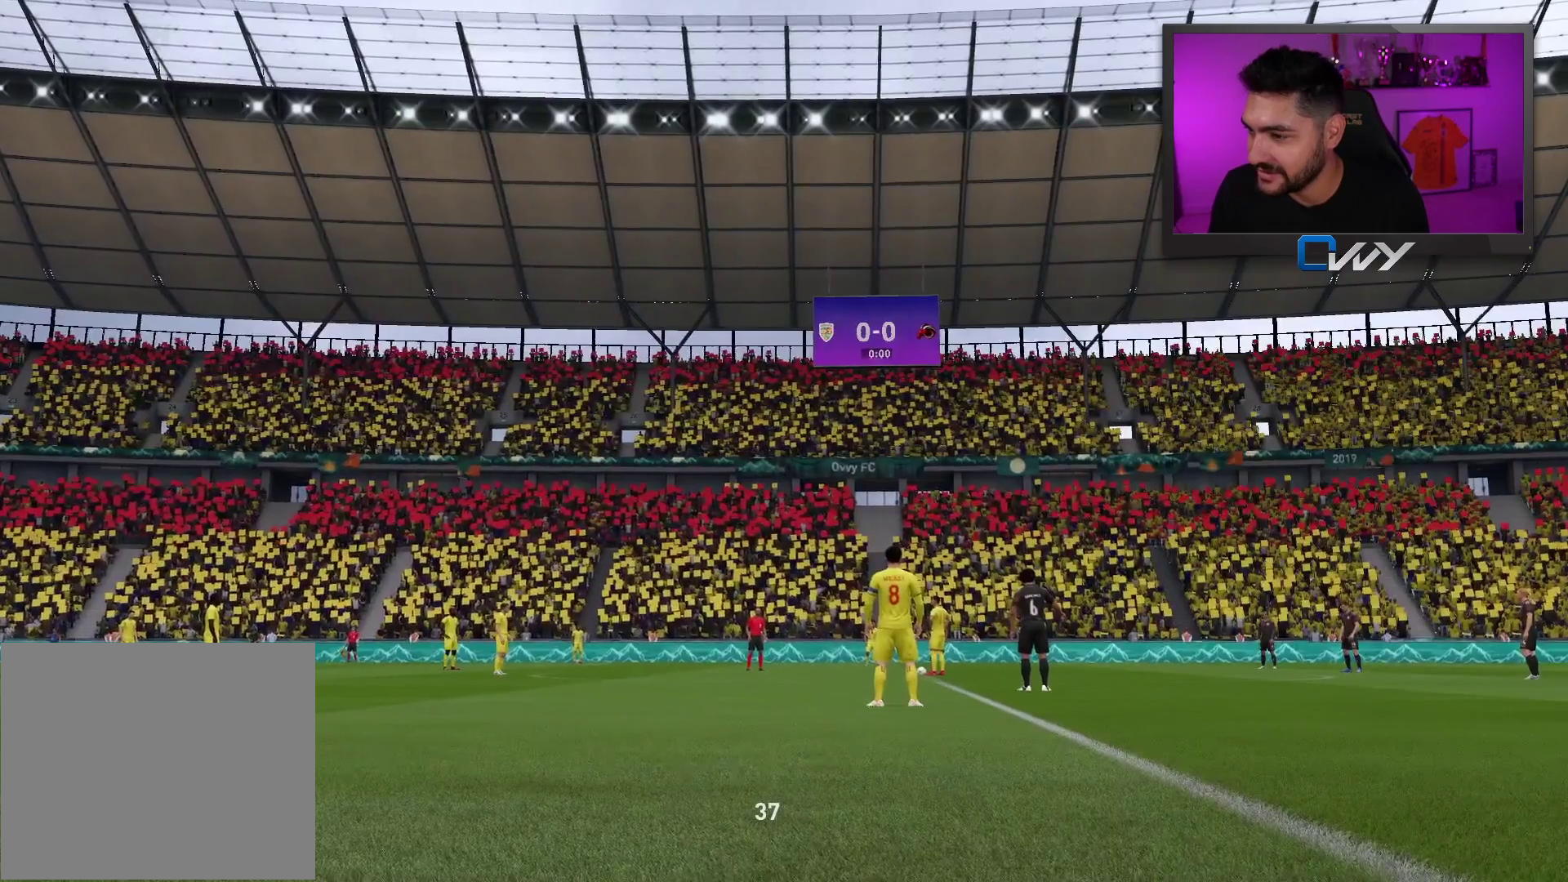
{"buttons": [], "left_stick": "center", "right_stick": "center", "events": [[283, "left_stick", "right"], [400, "left_stick", "center"]]}
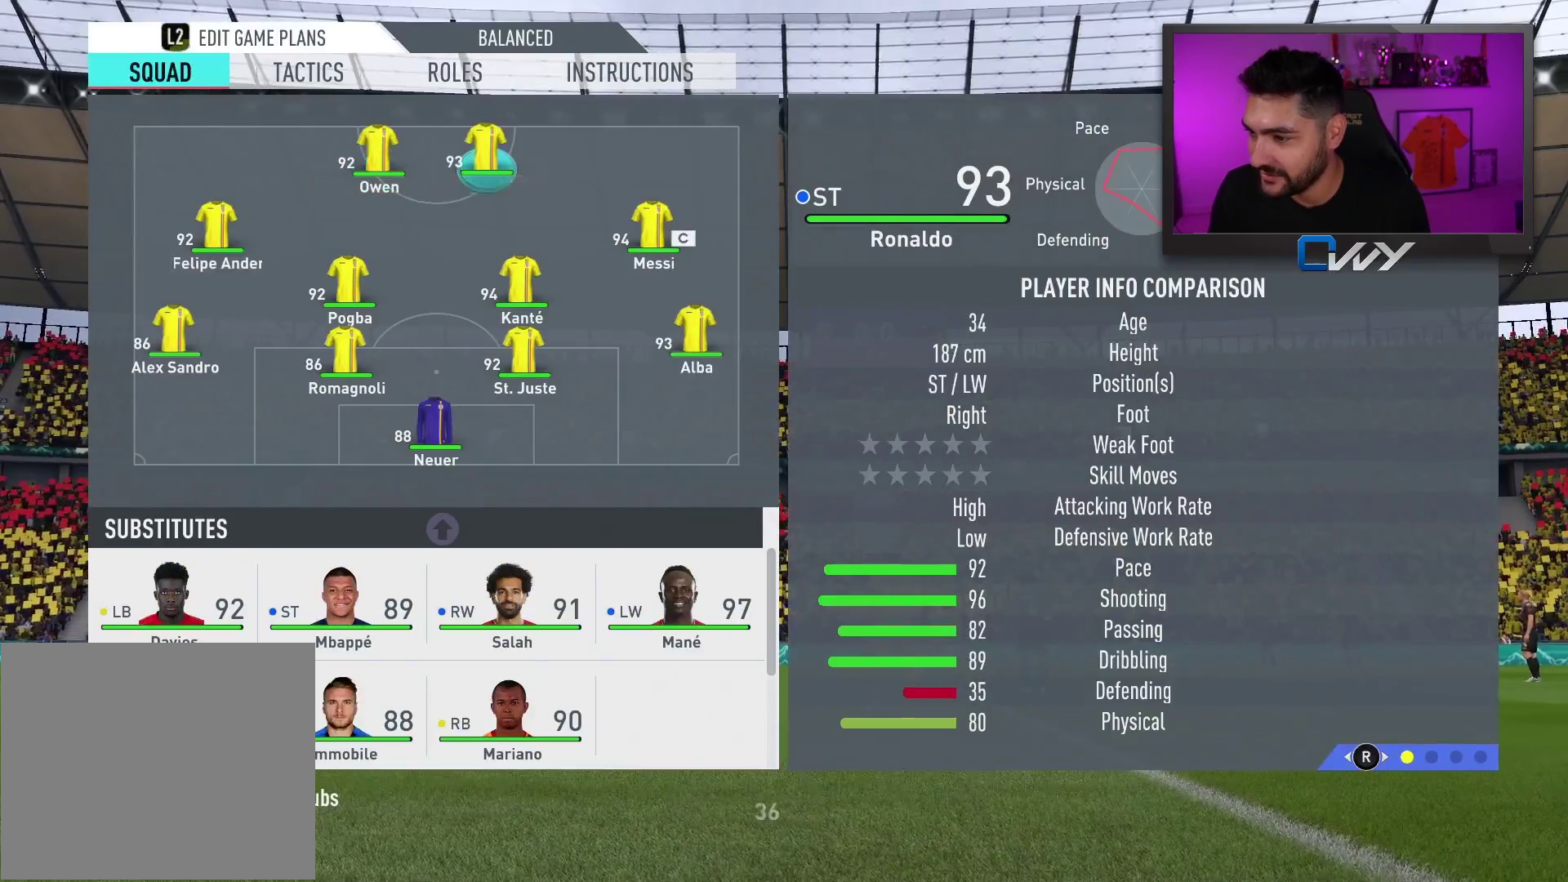
{"buttons": [], "left_stick": "center", "right_stick": "center", "events": [[17, "left_stick", "right"], [133, "left_stick", "center"]]}
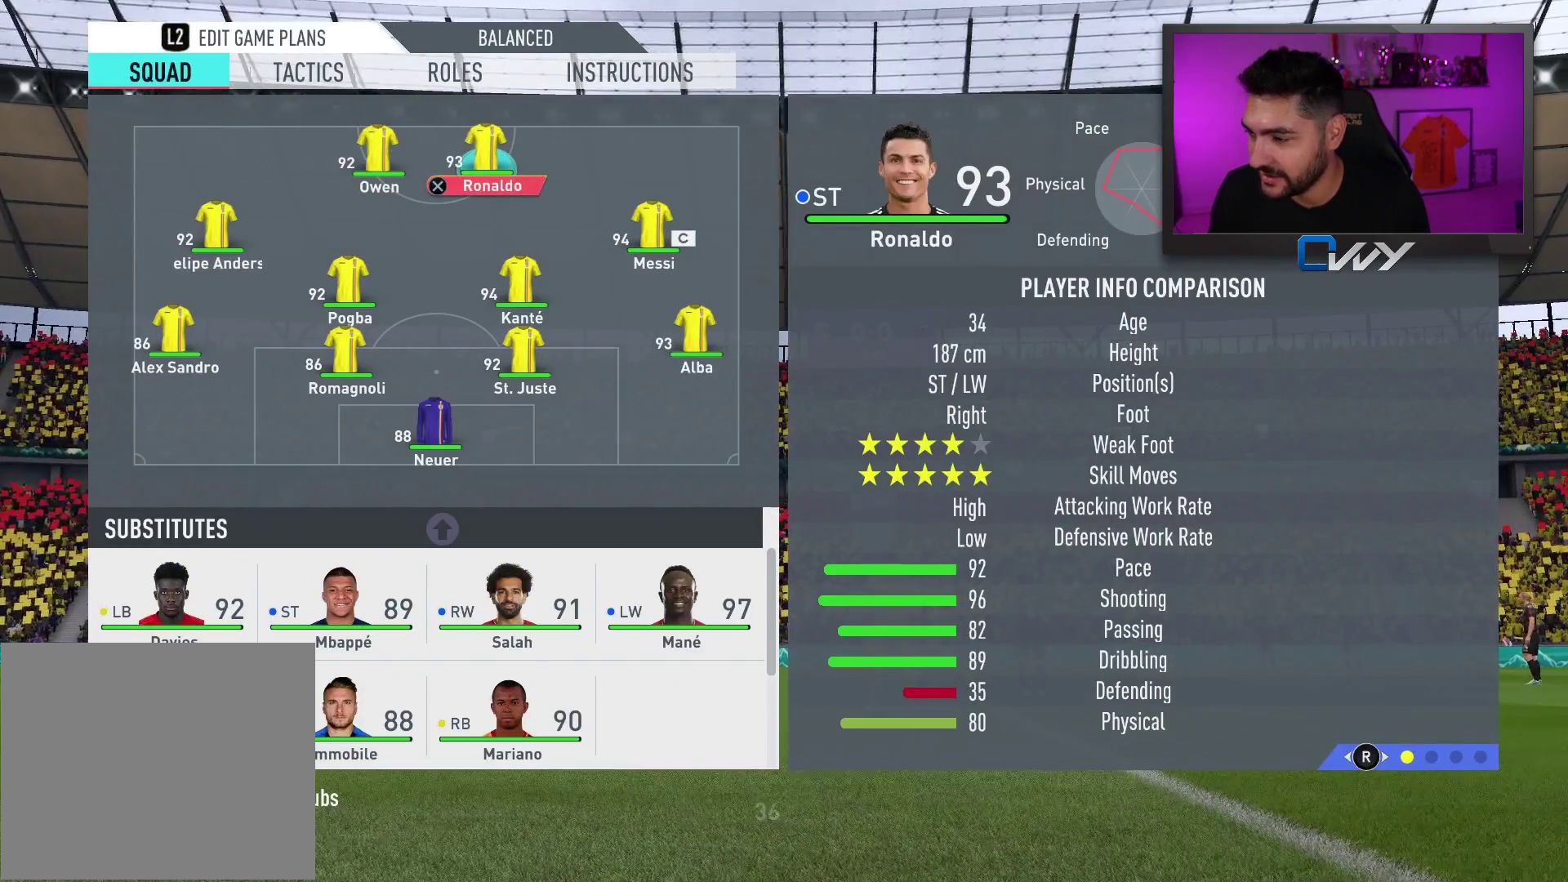
{"buttons": [], "left_stick": "center", "right_stick": "center", "events": [[50, "left_stick", "down-right"], [167, "left_stick", "center"]]}
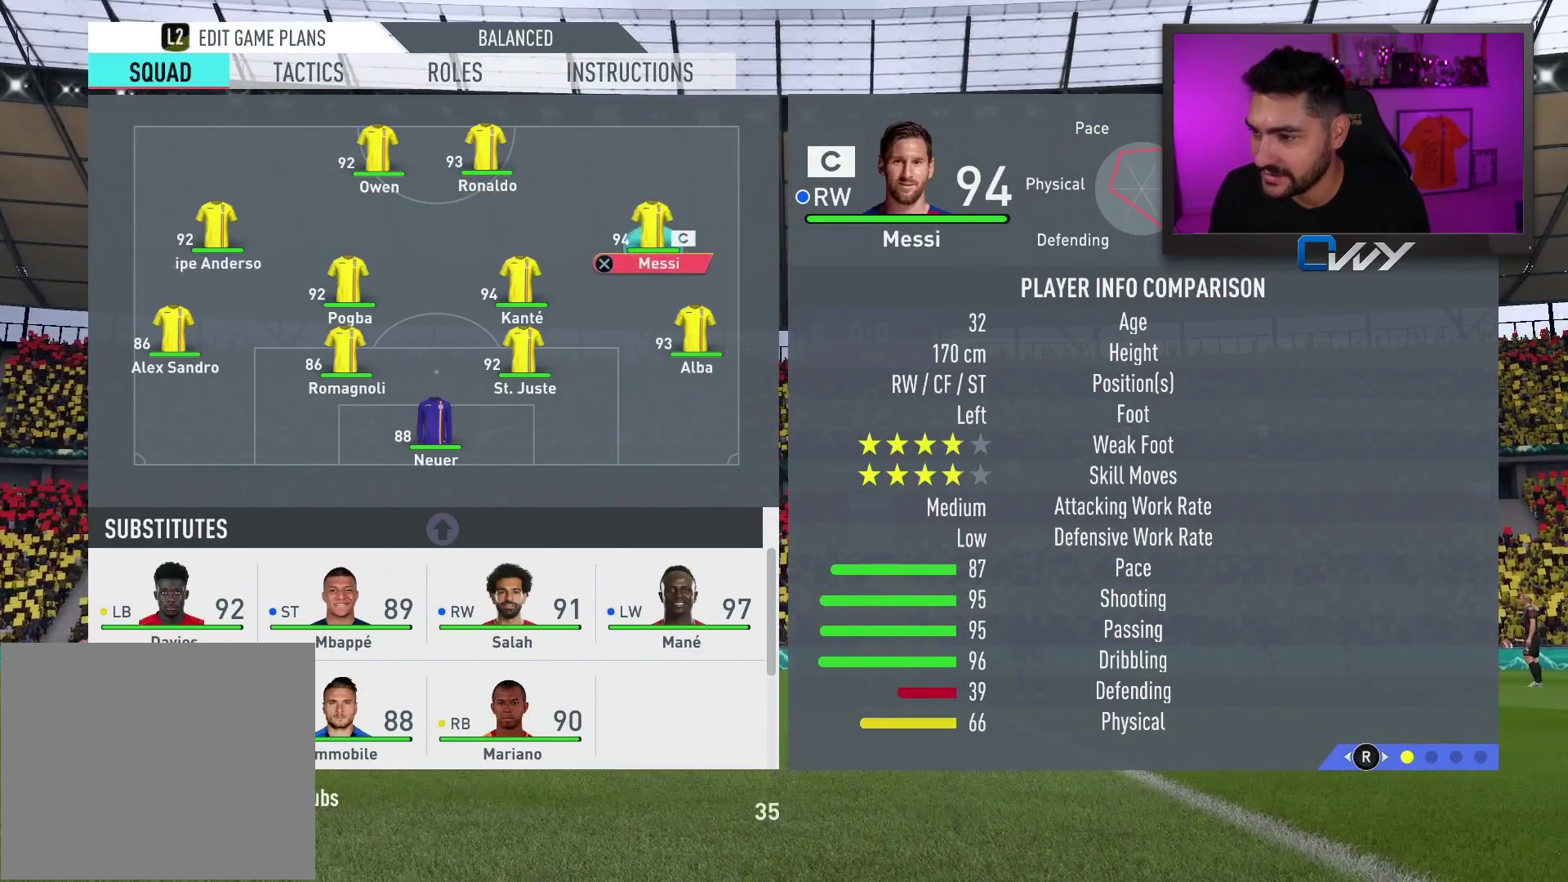
{"buttons": [], "left_stick": "center", "right_stick": "center", "events": [[17, "CROSS", "down"], [83, "CROSS", "up"], [133, "left_stick", "up-left"], [217, "left_stick", "center"]]}
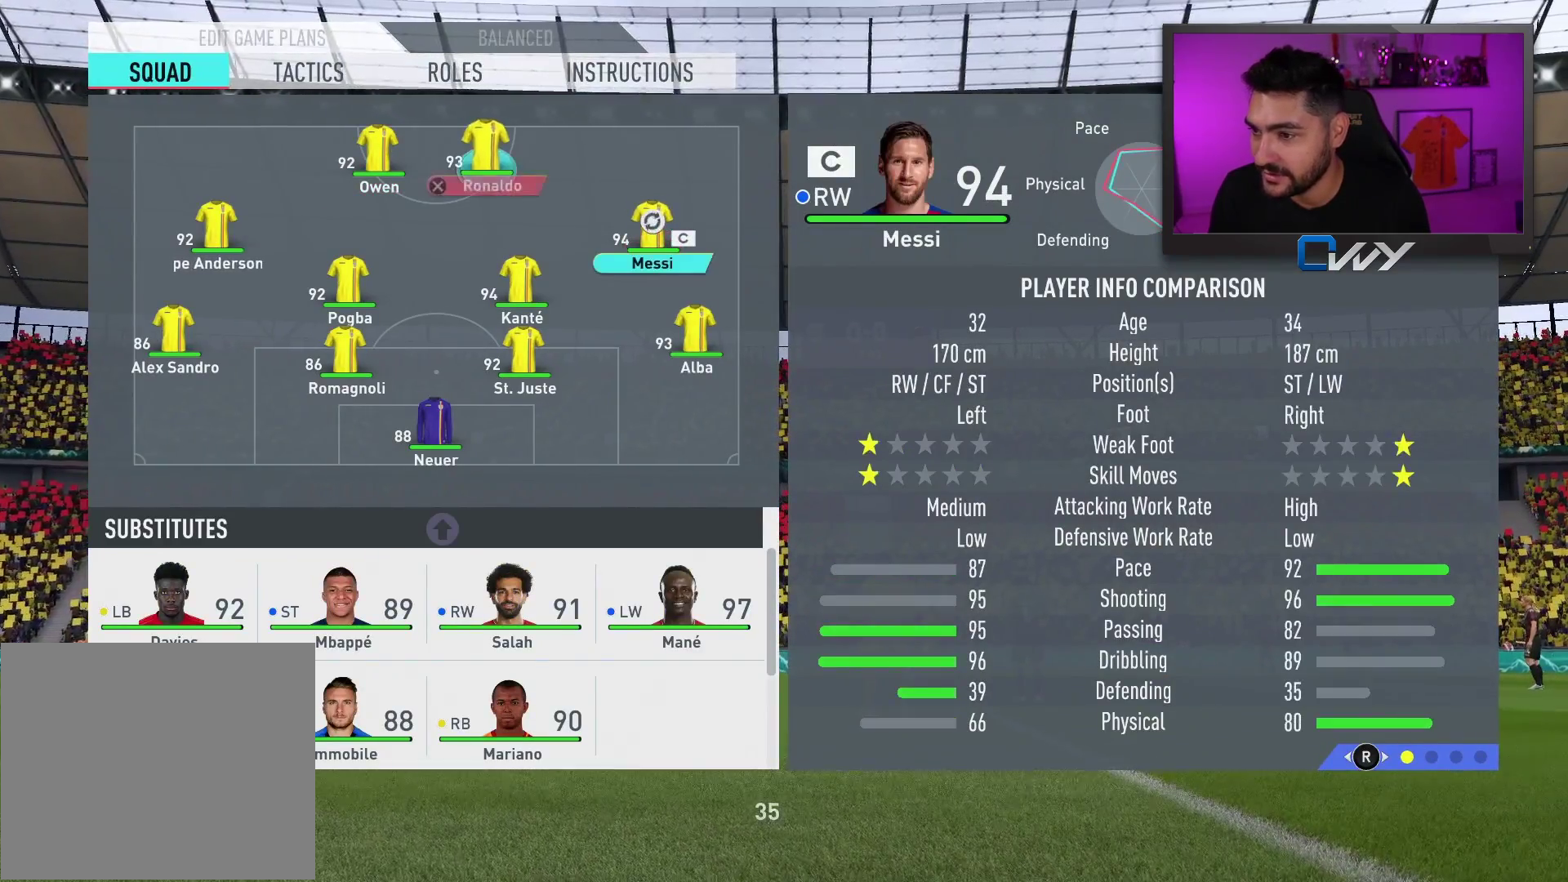
{"buttons": [], "left_stick": "center", "right_stick": "center", "events": [[267, "CROSS", "down"], [433, "CROSS", "up"]]}
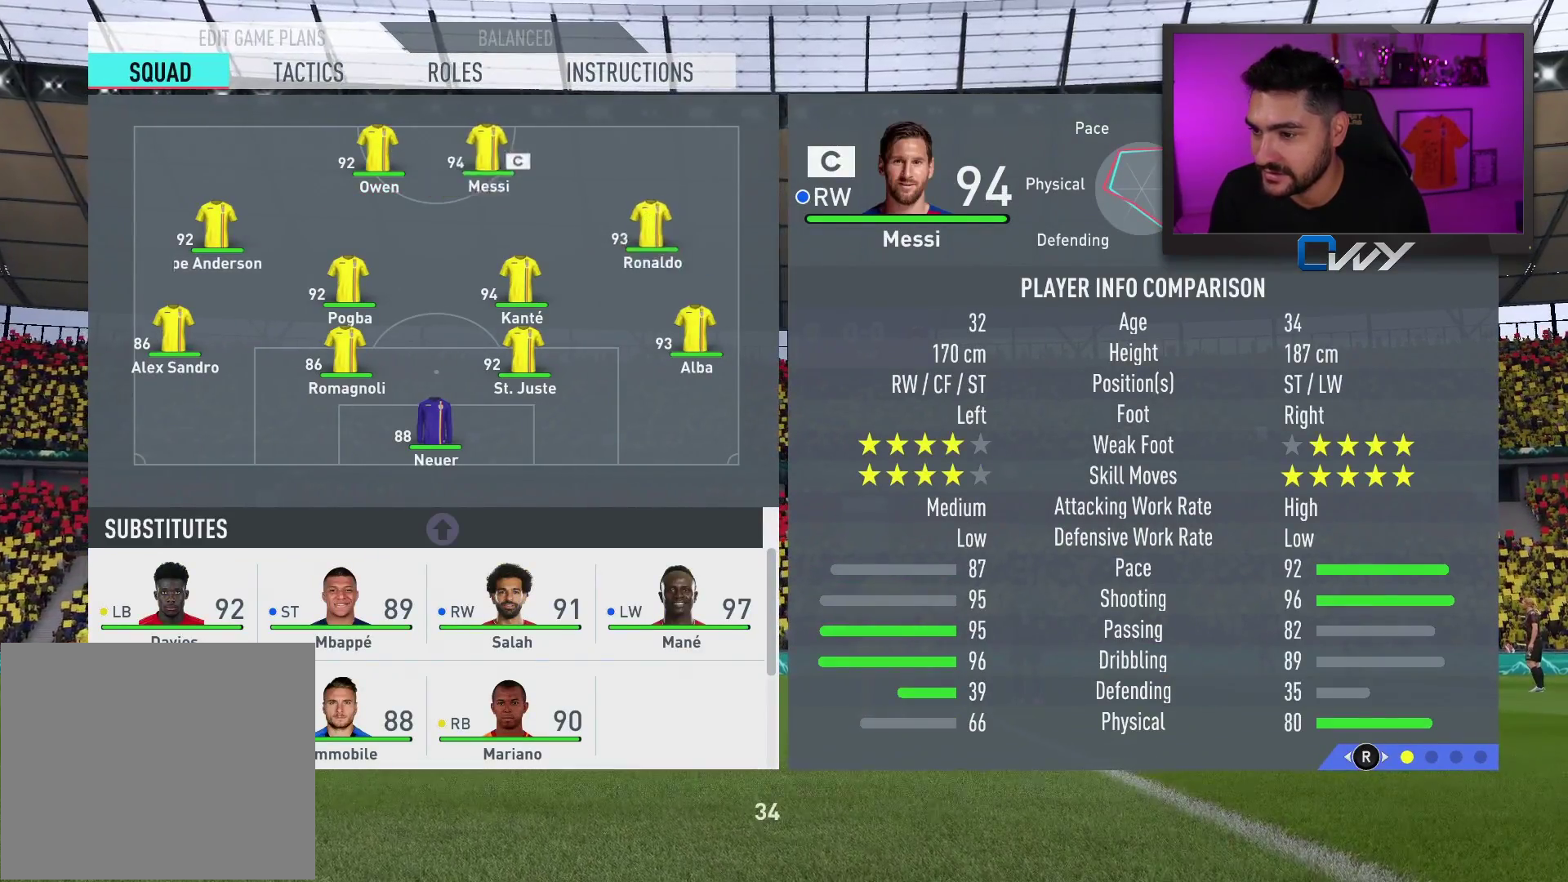
{"buttons": [], "left_stick": "center", "right_stick": "center", "events": []}
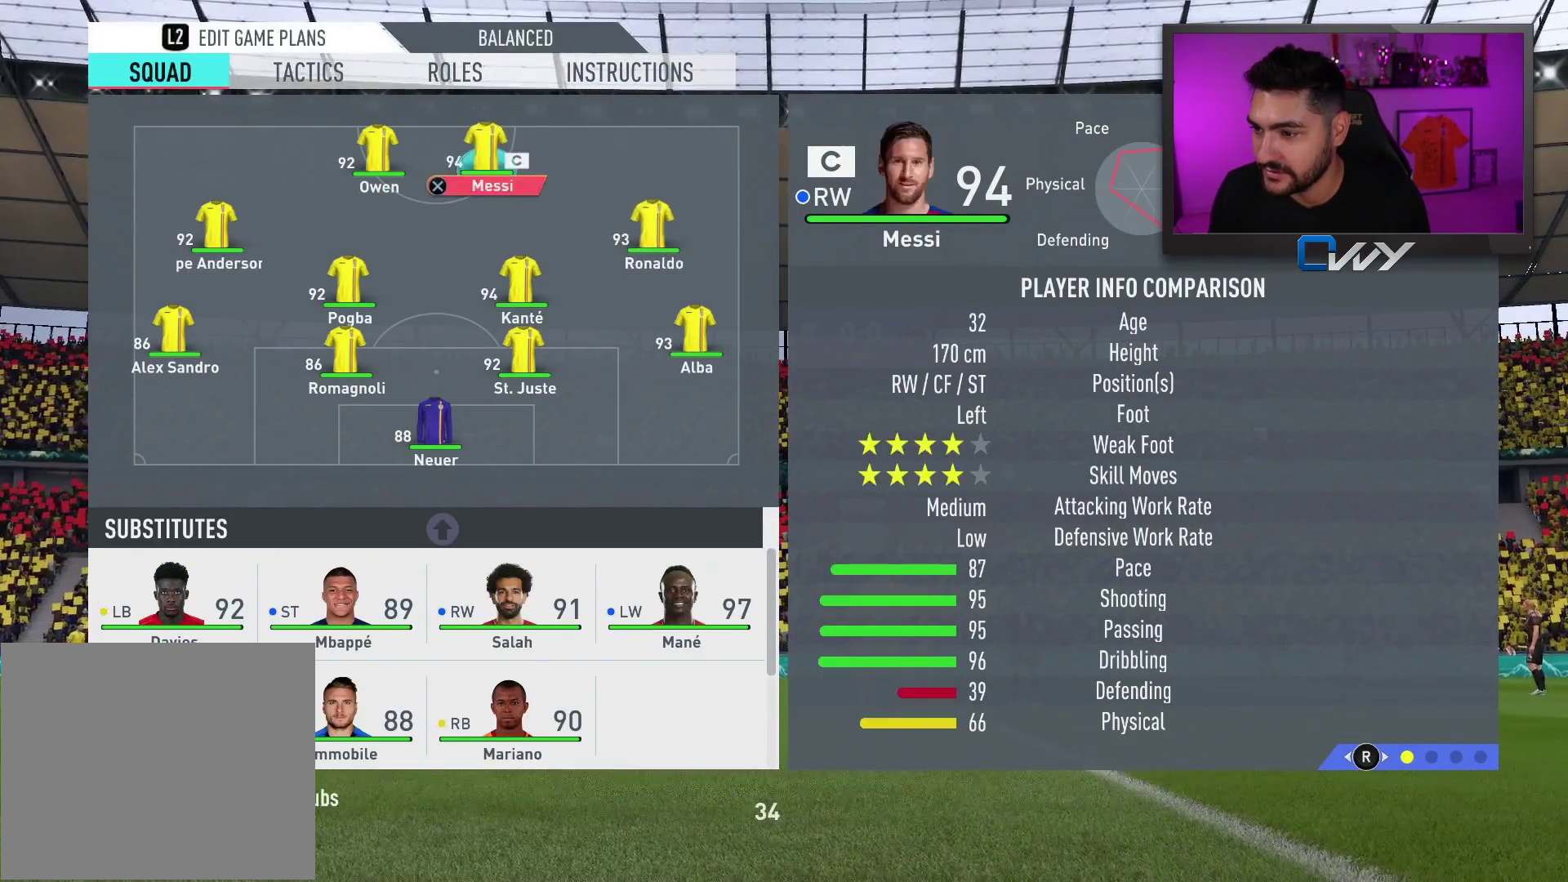
{"buttons": [], "left_stick": "center", "right_stick": "center", "events": [[67, "left_stick", "down-left"], [183, "left_stick", "center"]]}
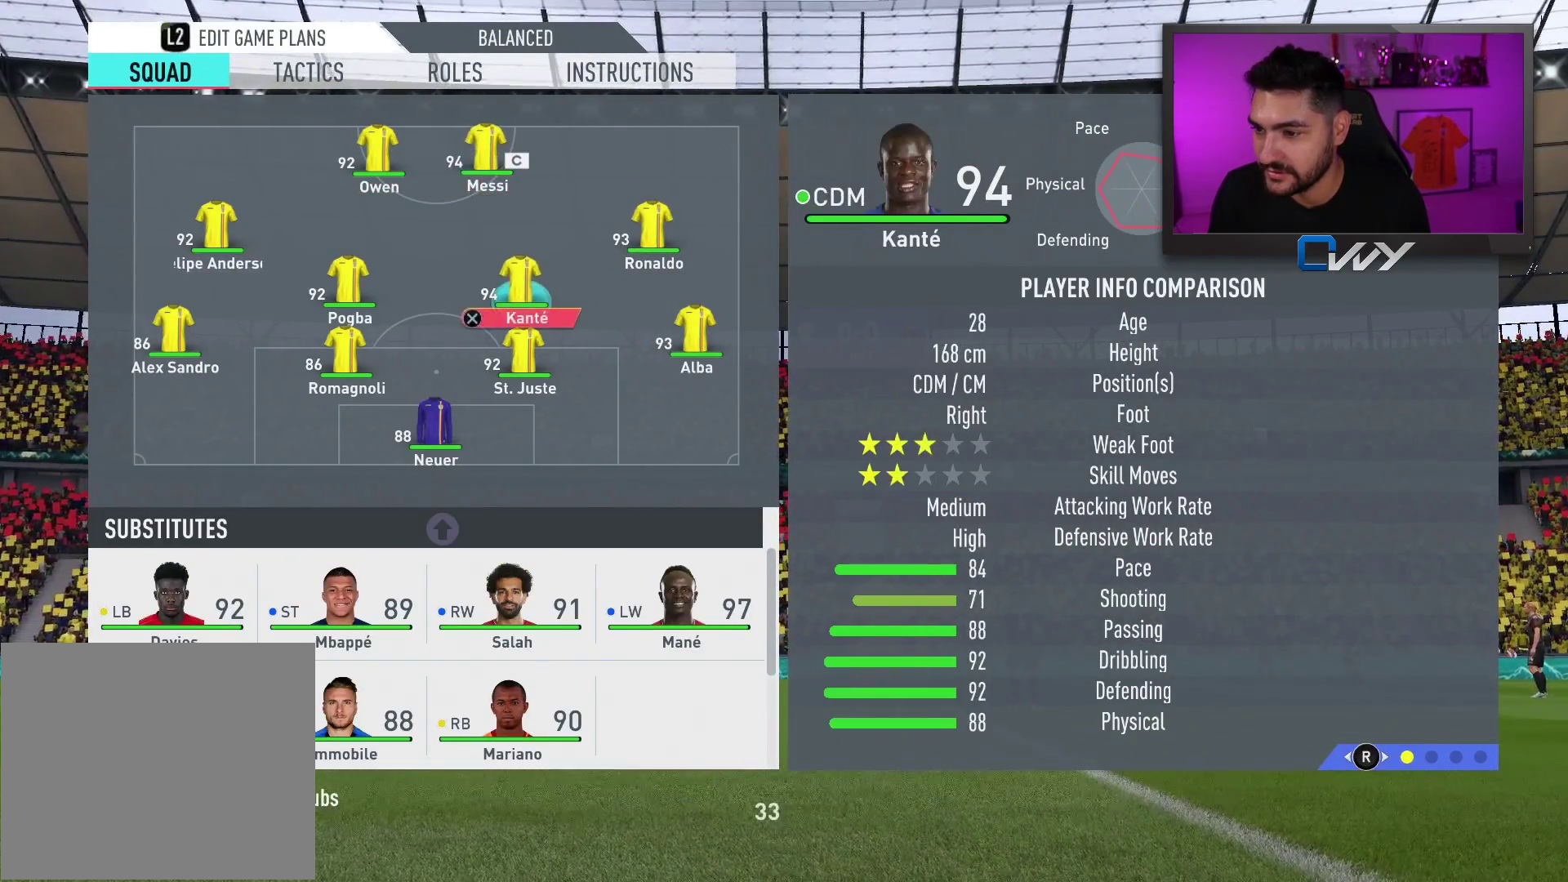
{"buttons": [], "left_stick": "left", "right_stick": "center", "events": [[83, "left_stick", "left"], [233, "left_stick", "center"], [467, "left_stick", "left"]]}
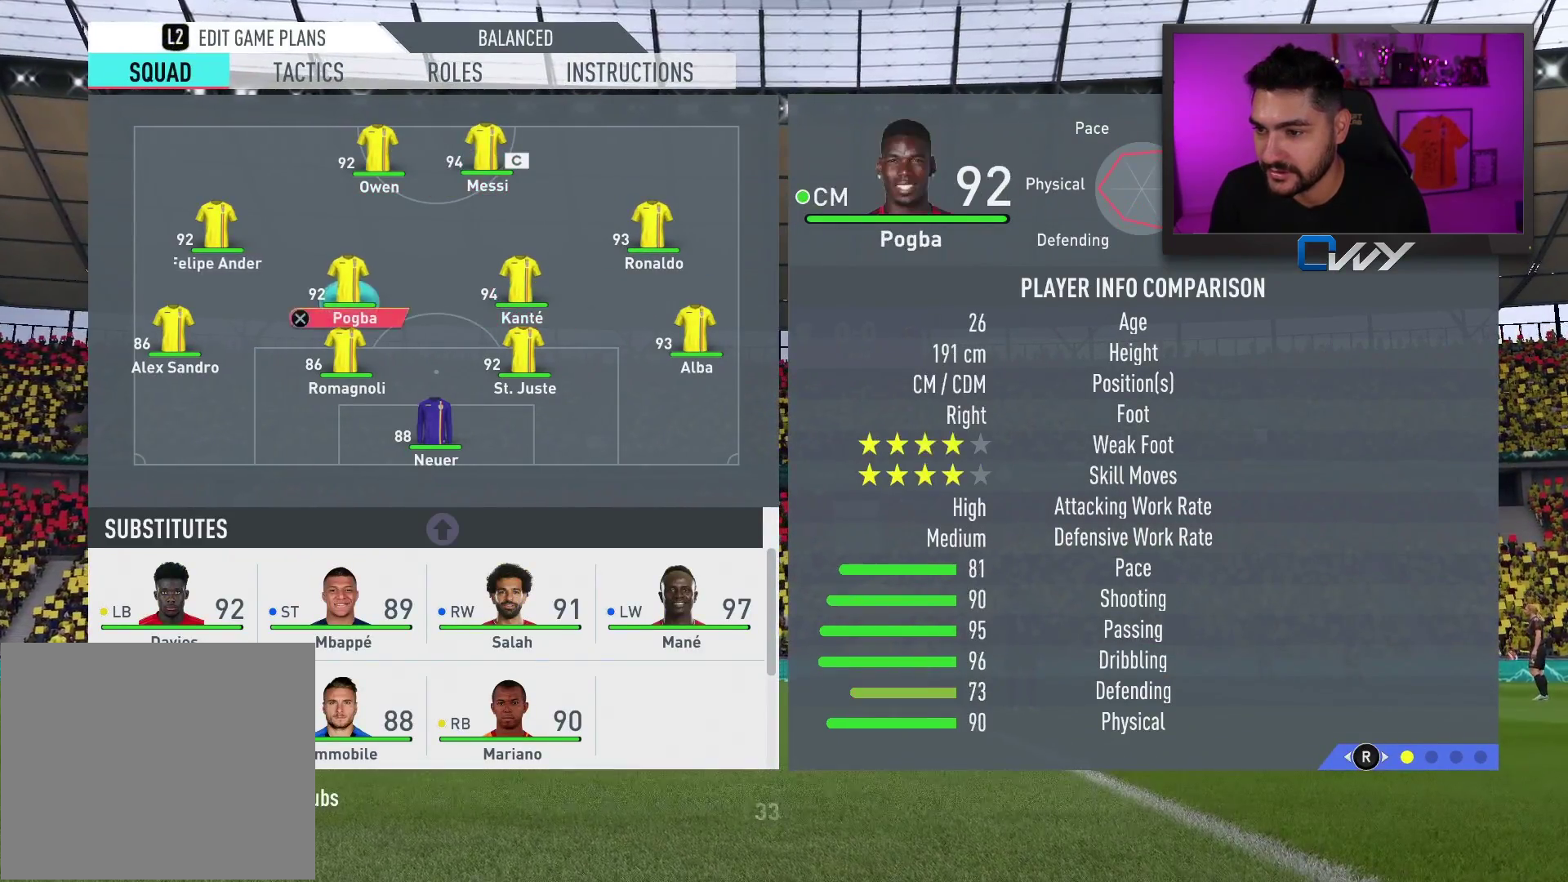
{"buttons": [], "left_stick": "up", "right_stick": "center", "events": [[100, "left_stick", "center"], [350, "left_stick", "up"]]}
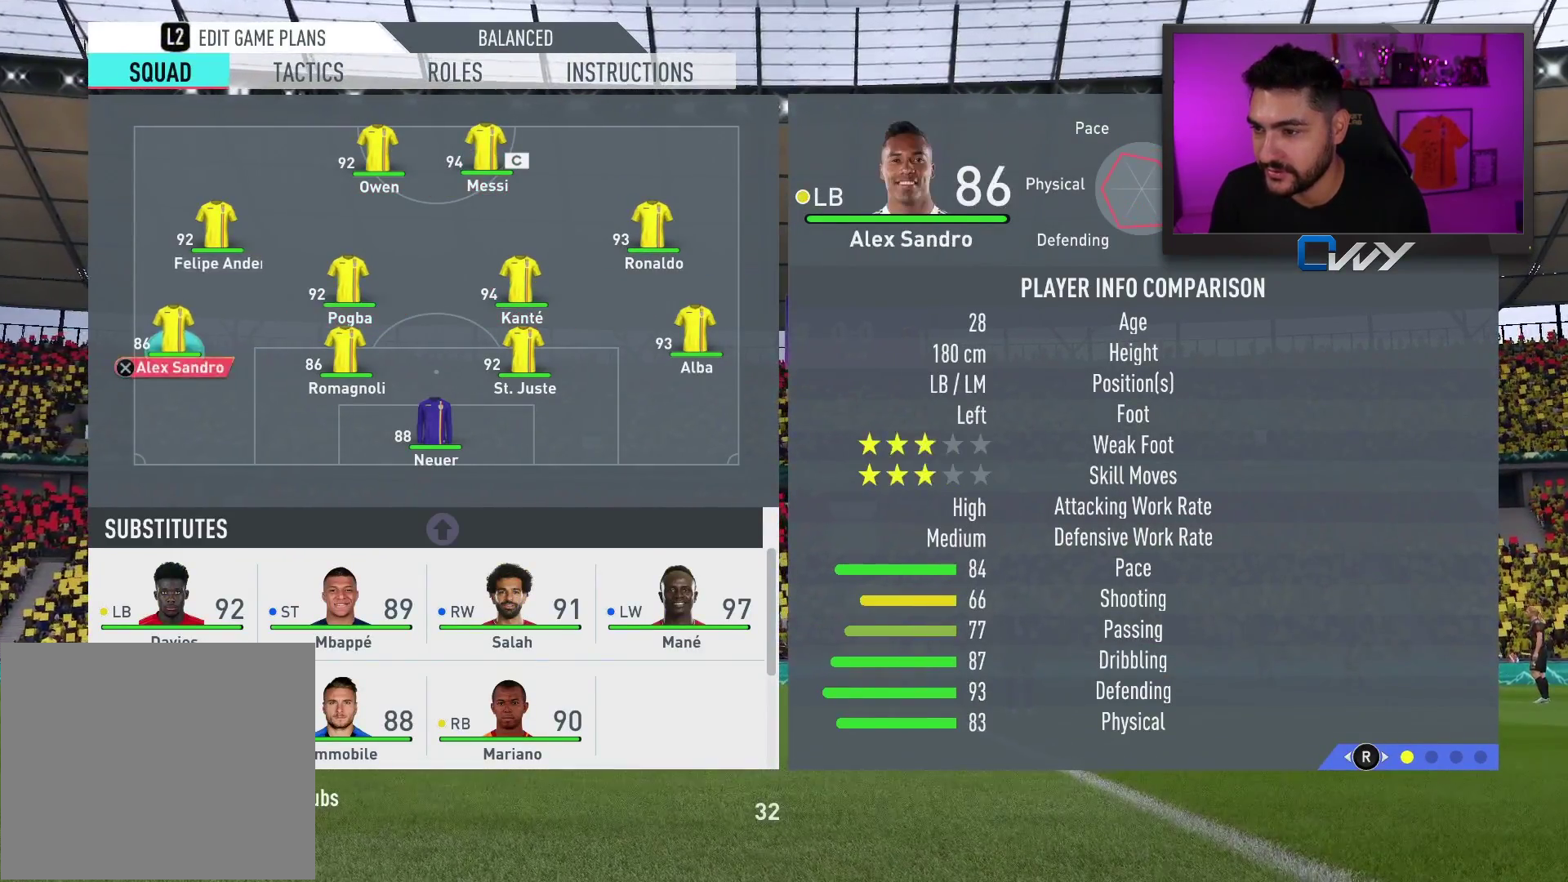
{"buttons": [], "left_stick": "center", "right_stick": "center", "events": [[17, "left_stick", "center"]]}
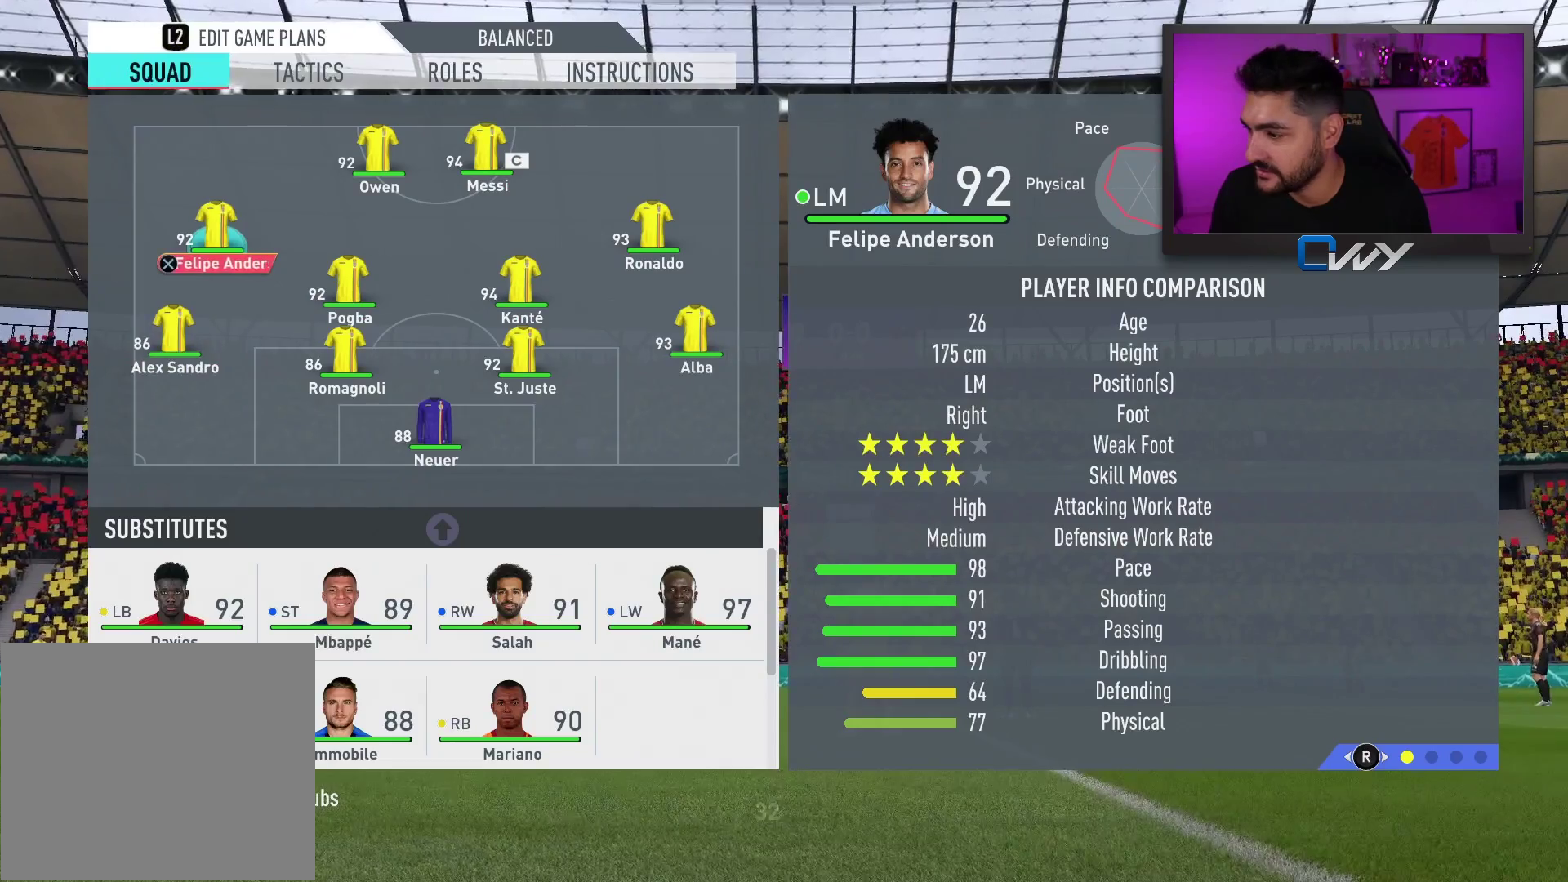
{"buttons": [], "left_stick": "center", "right_stick": "center", "events": []}
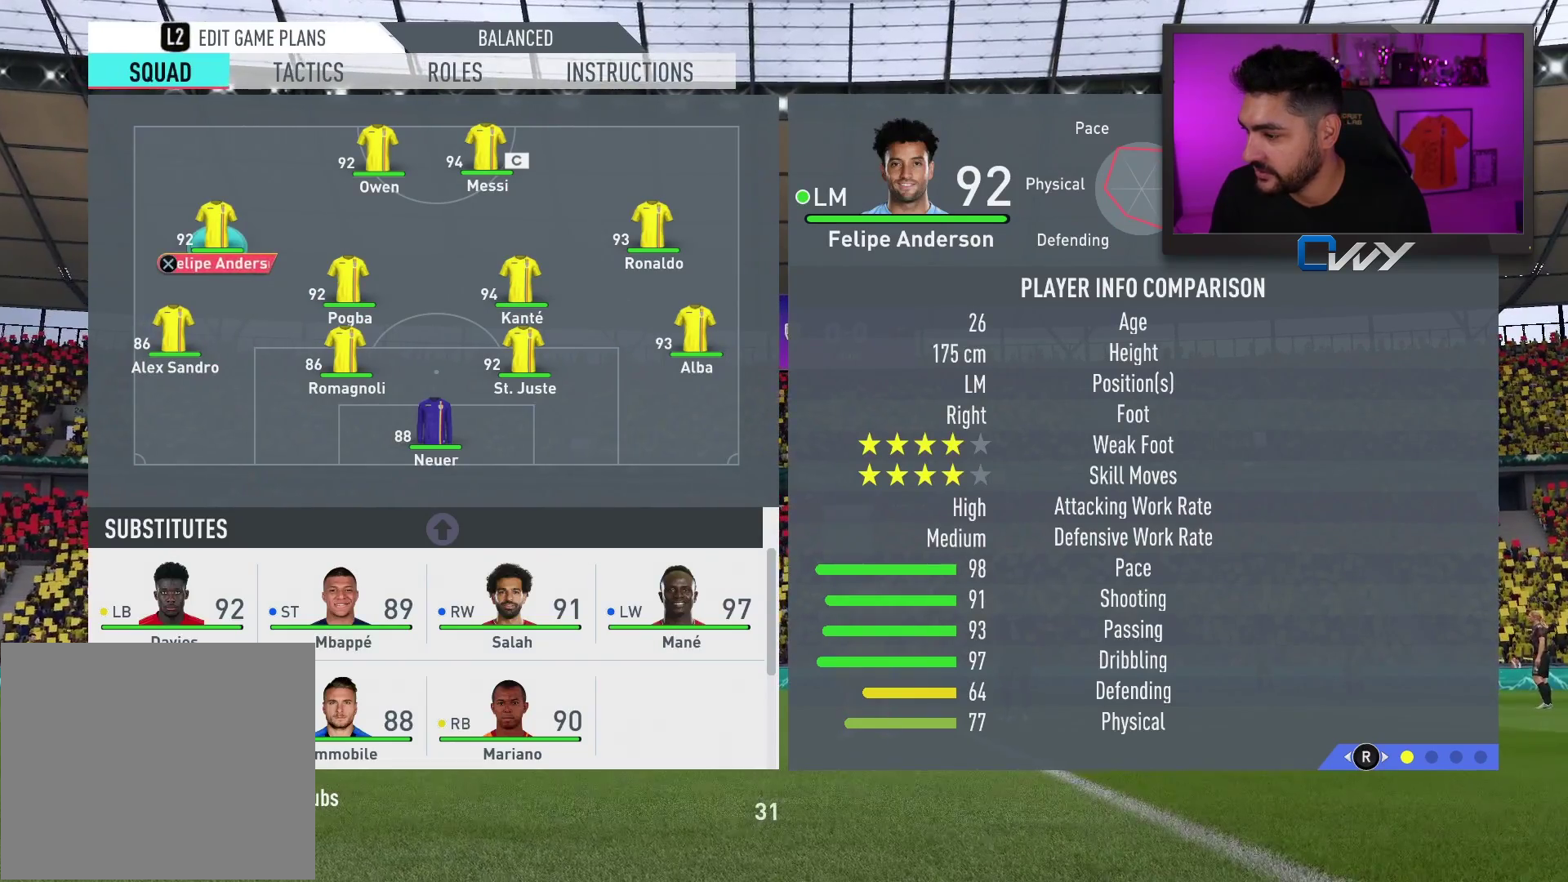
{"buttons": [], "left_stick": "center", "right_stick": "center", "events": []}
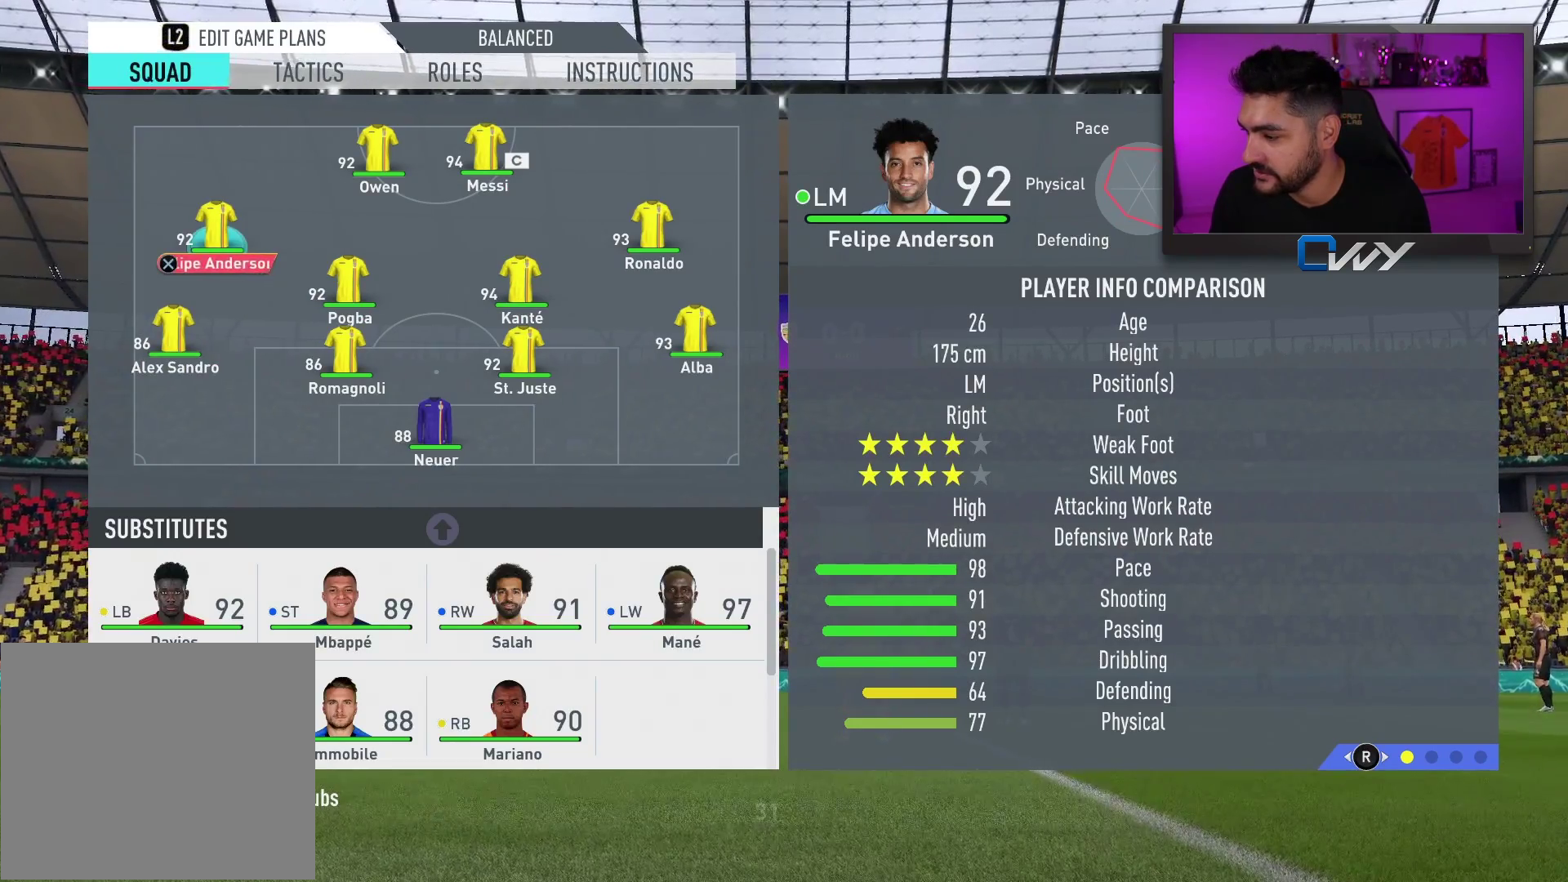
{"buttons": [], "left_stick": "center", "right_stick": "center", "events": []}
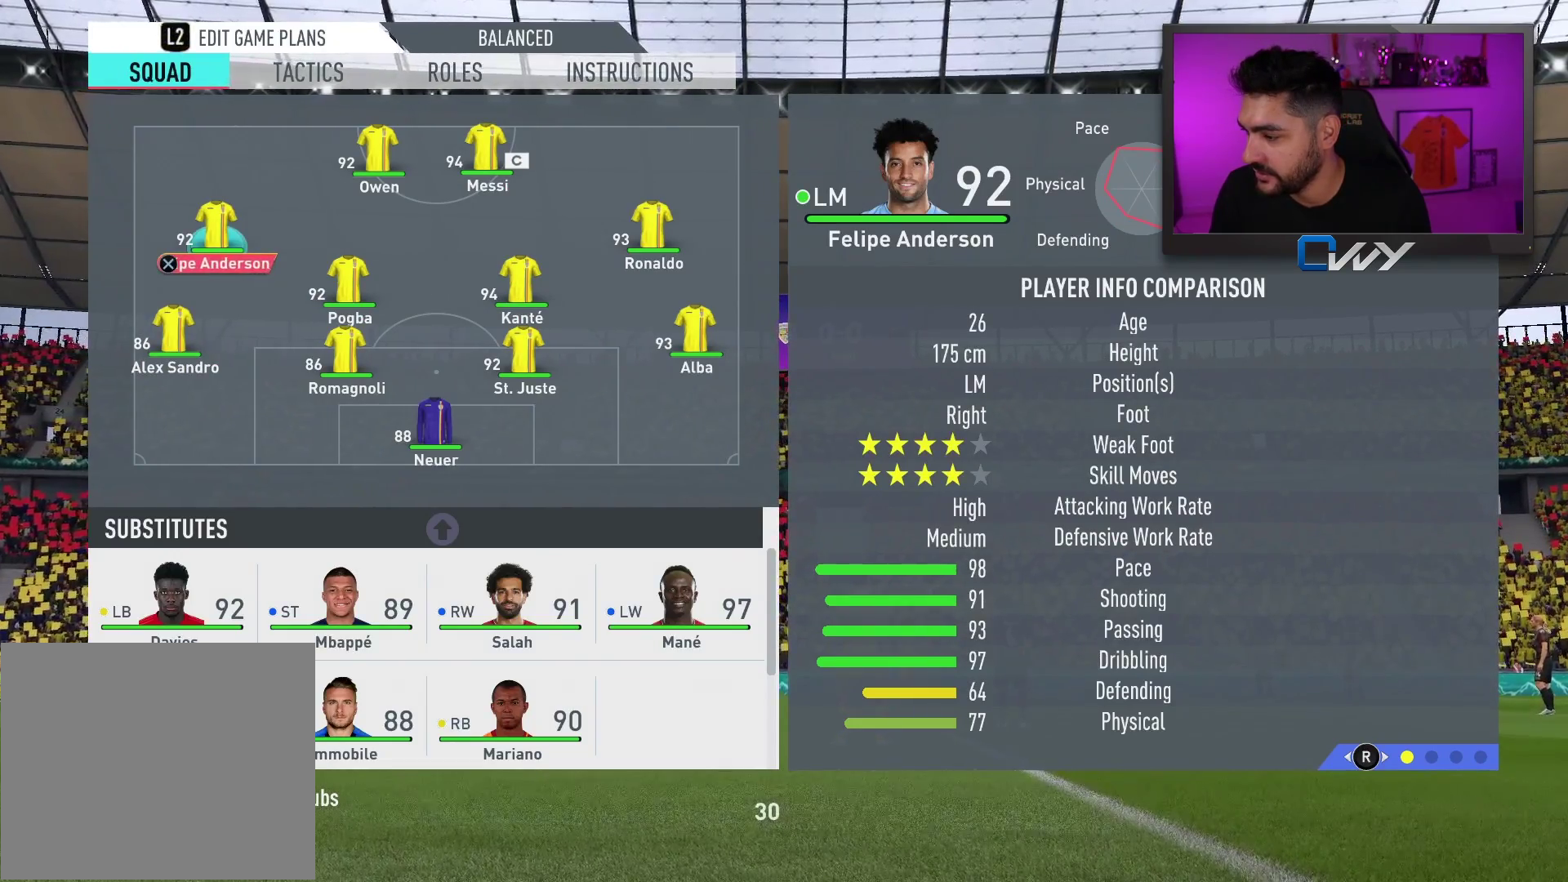
{"buttons": [], "left_stick": "center", "right_stick": "center", "events": []}
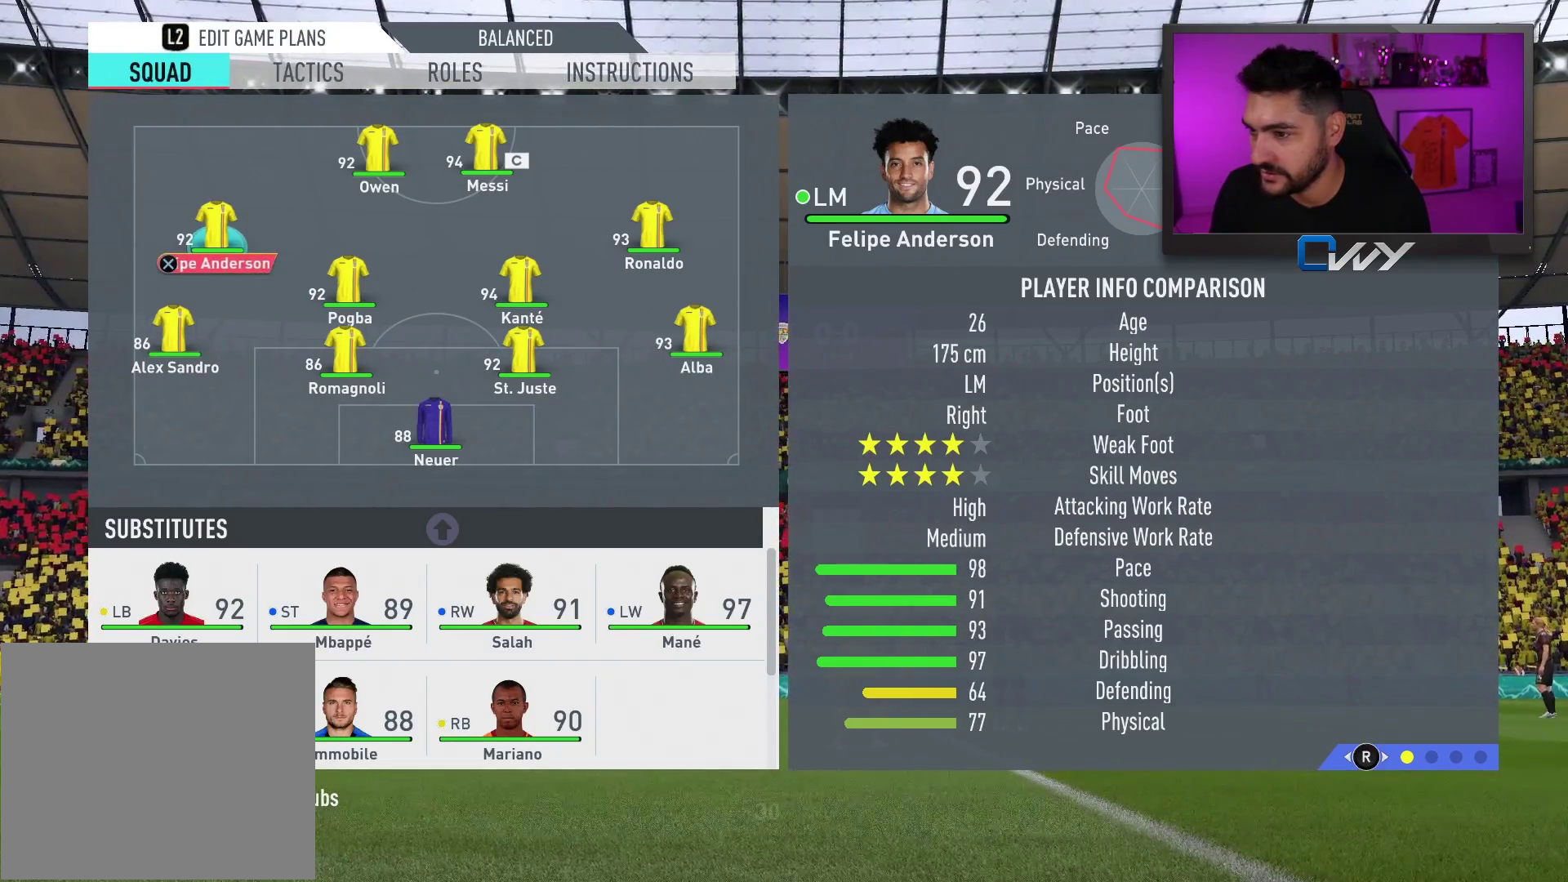
{"buttons": [], "left_stick": "center", "right_stick": "center", "events": [[350, "left_stick", "up"], [483, "left_stick", "center"]]}
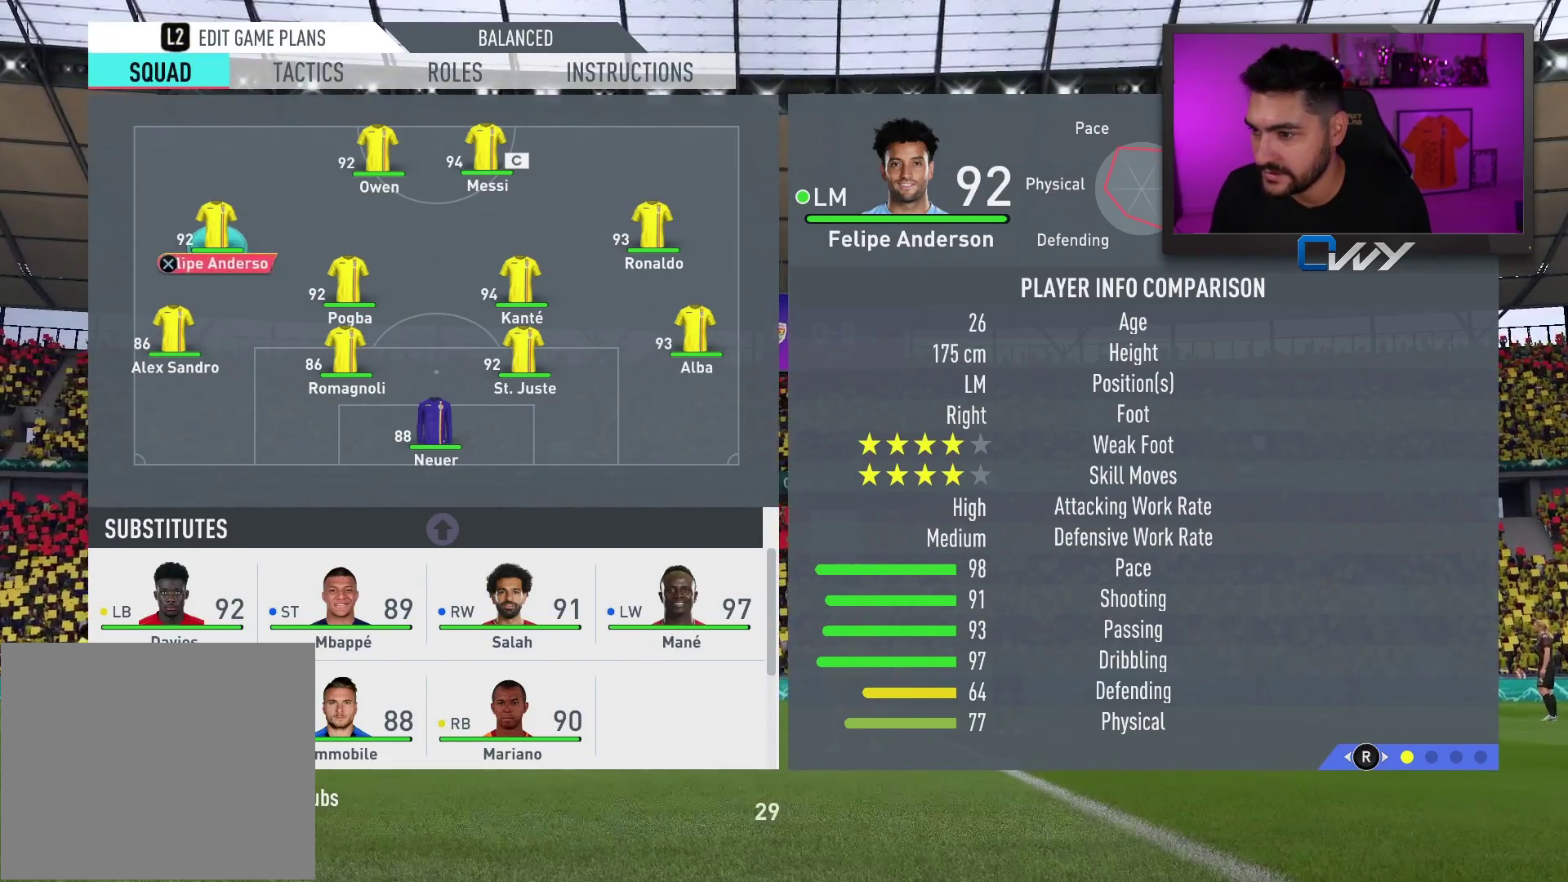
{"buttons": [], "left_stick": "center", "right_stick": "center", "events": []}
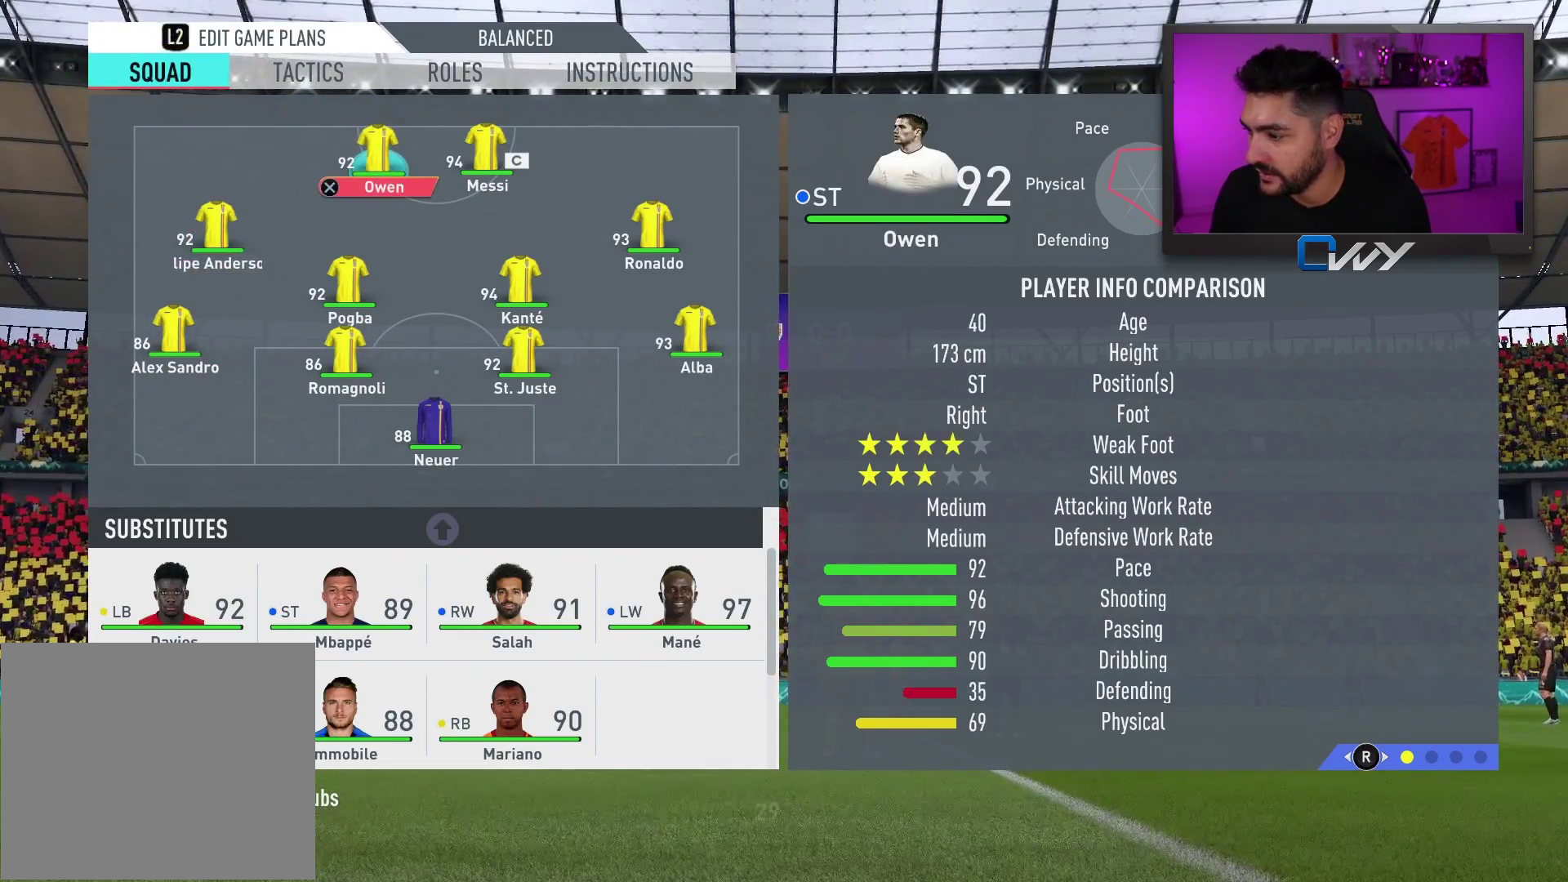
{"buttons": [], "left_stick": "center", "right_stick": "center", "events": []}
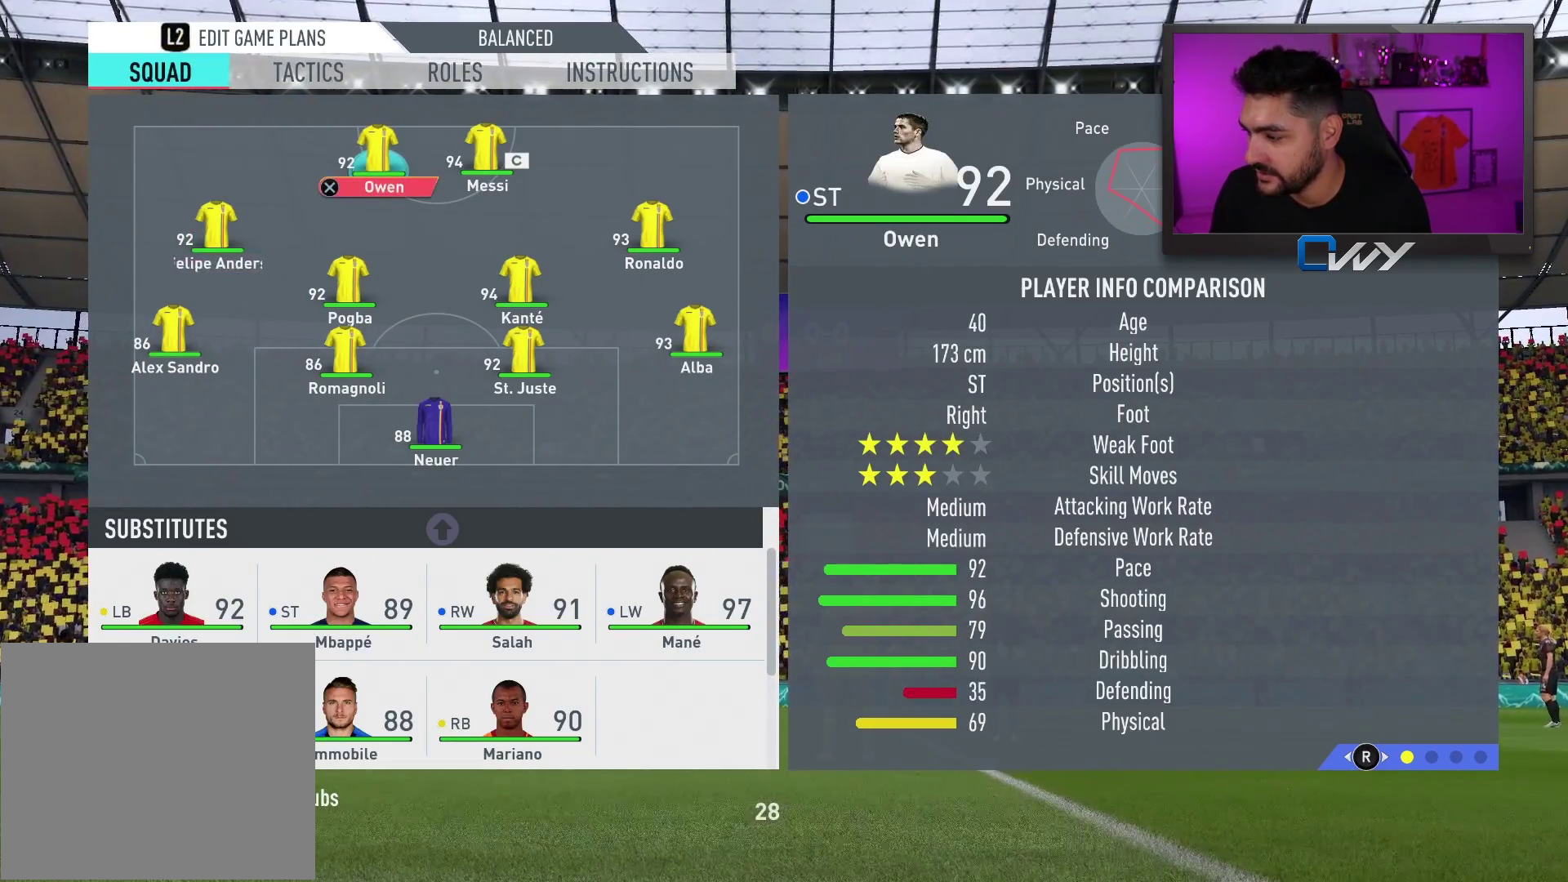
{"buttons": [], "left_stick": "center", "right_stick": "center", "events": []}
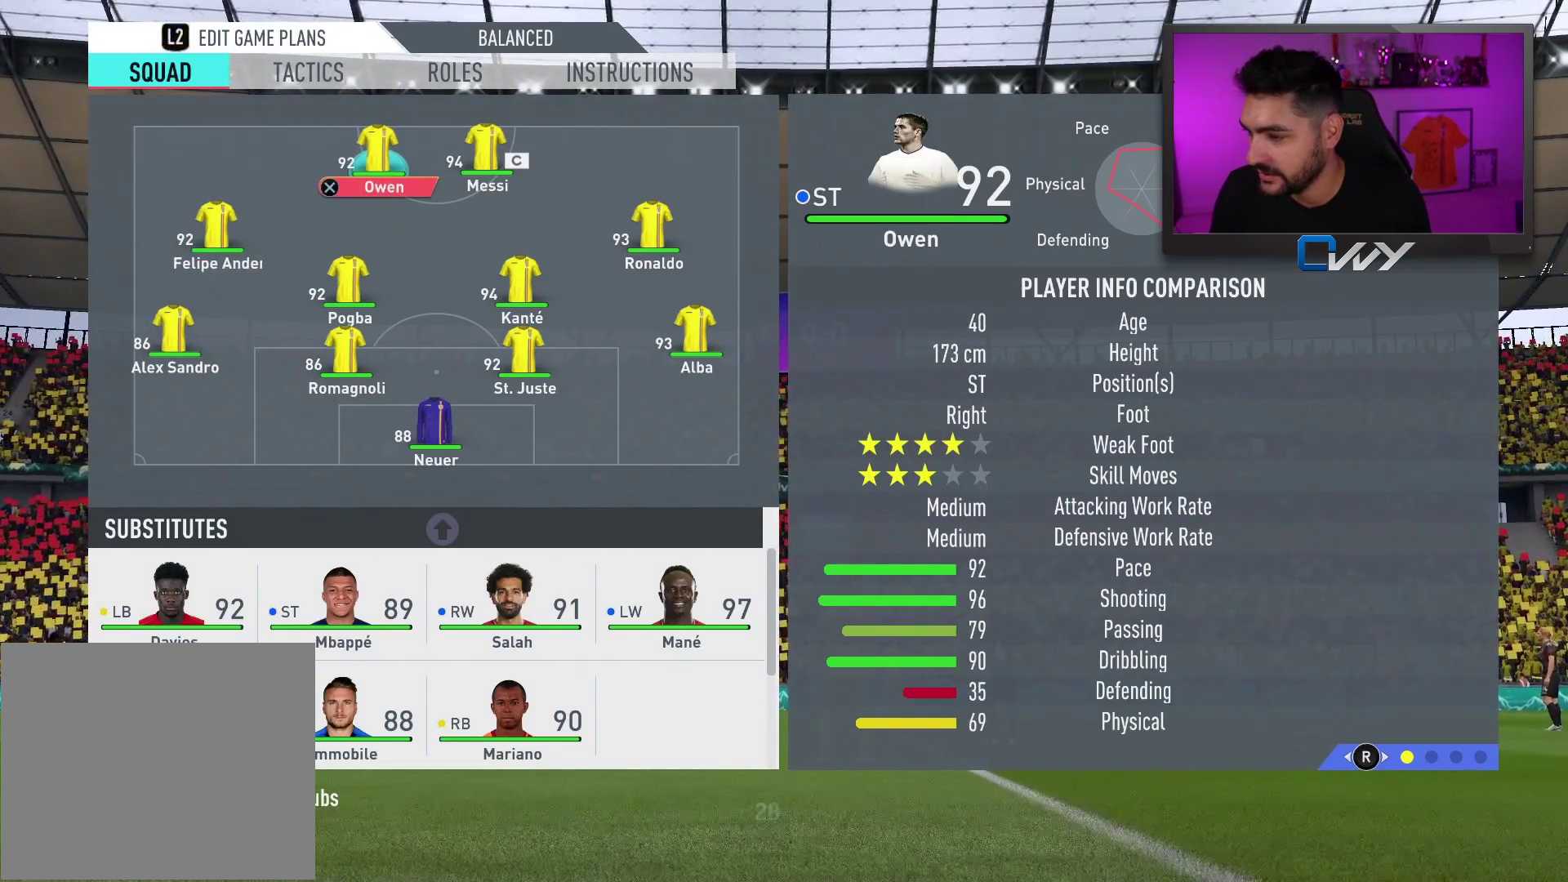
{"buttons": [], "left_stick": "center", "right_stick": "center", "events": []}
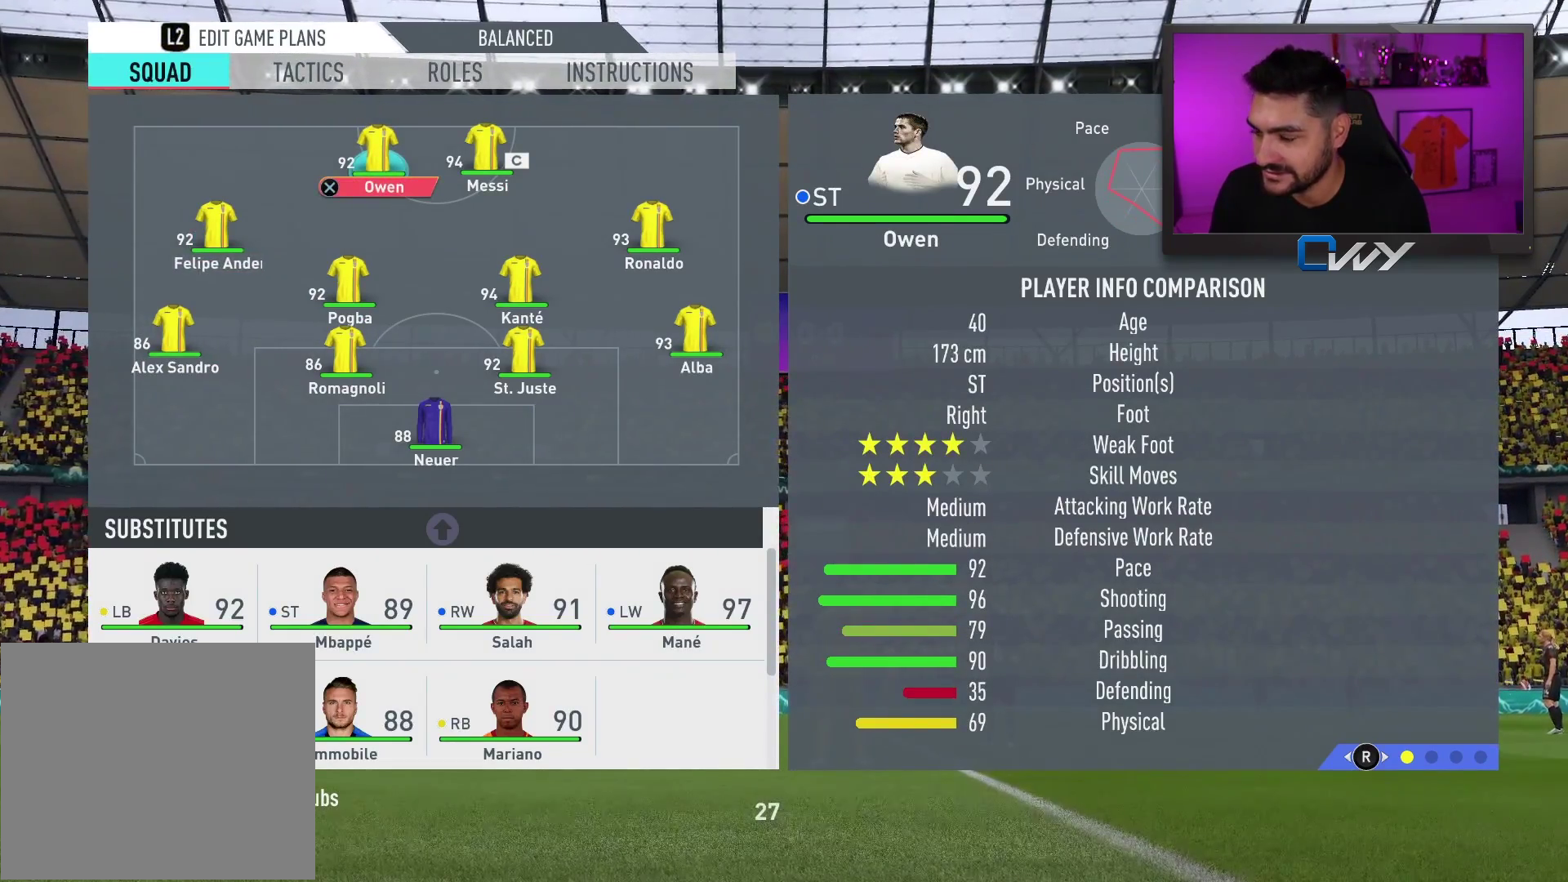
{"buttons": [], "left_stick": "center", "right_stick": "center", "events": [[283, "left_stick", "left"], [450, "left_stick", "center"]]}
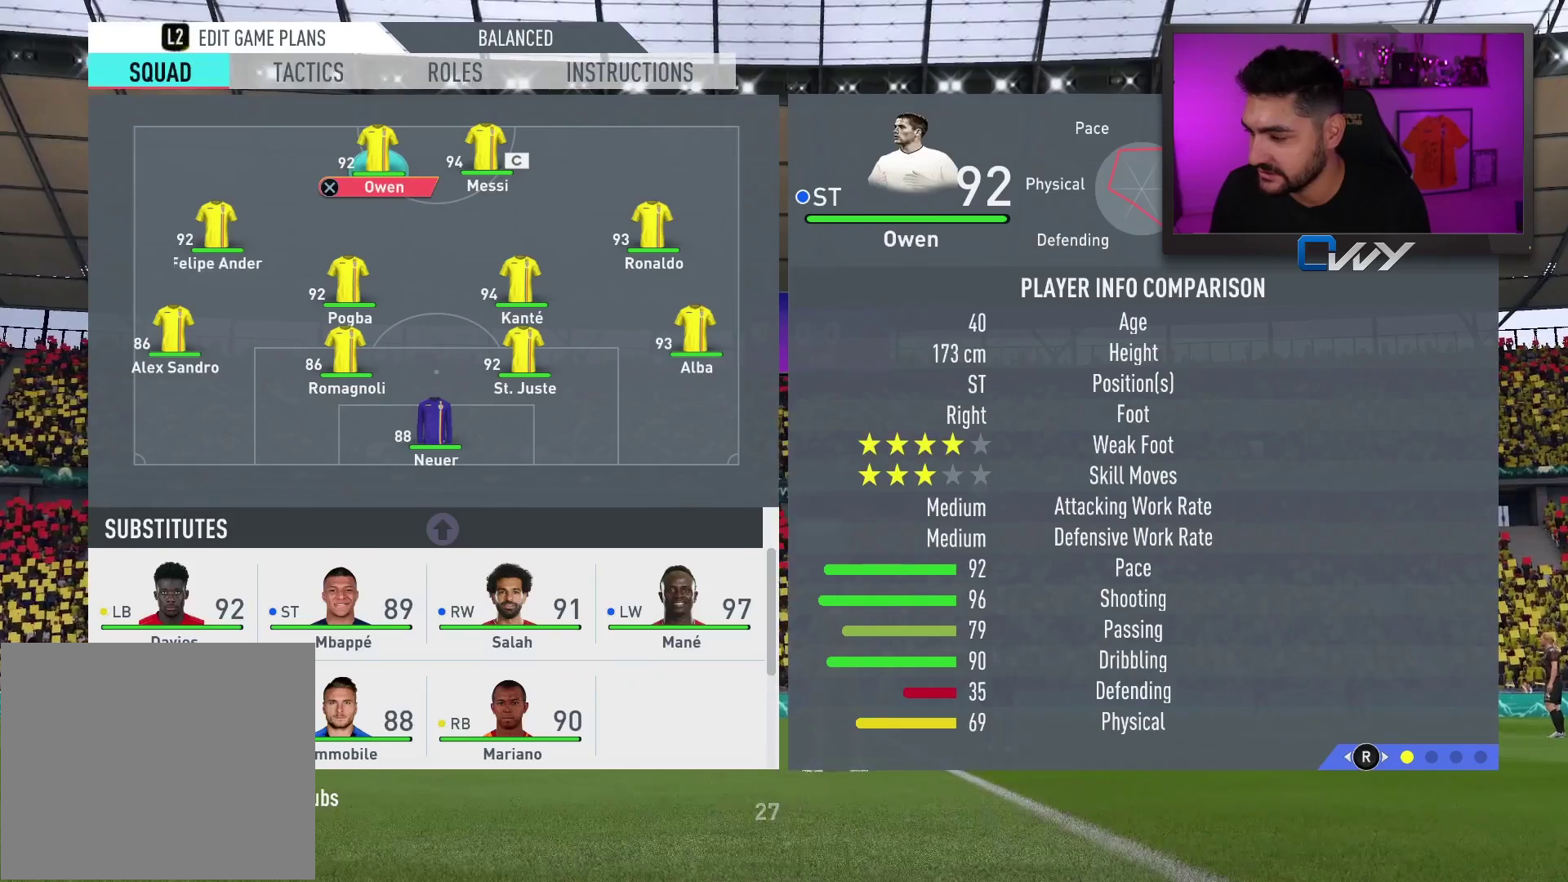
{"buttons": [], "left_stick": "center", "right_stick": "center", "events": []}